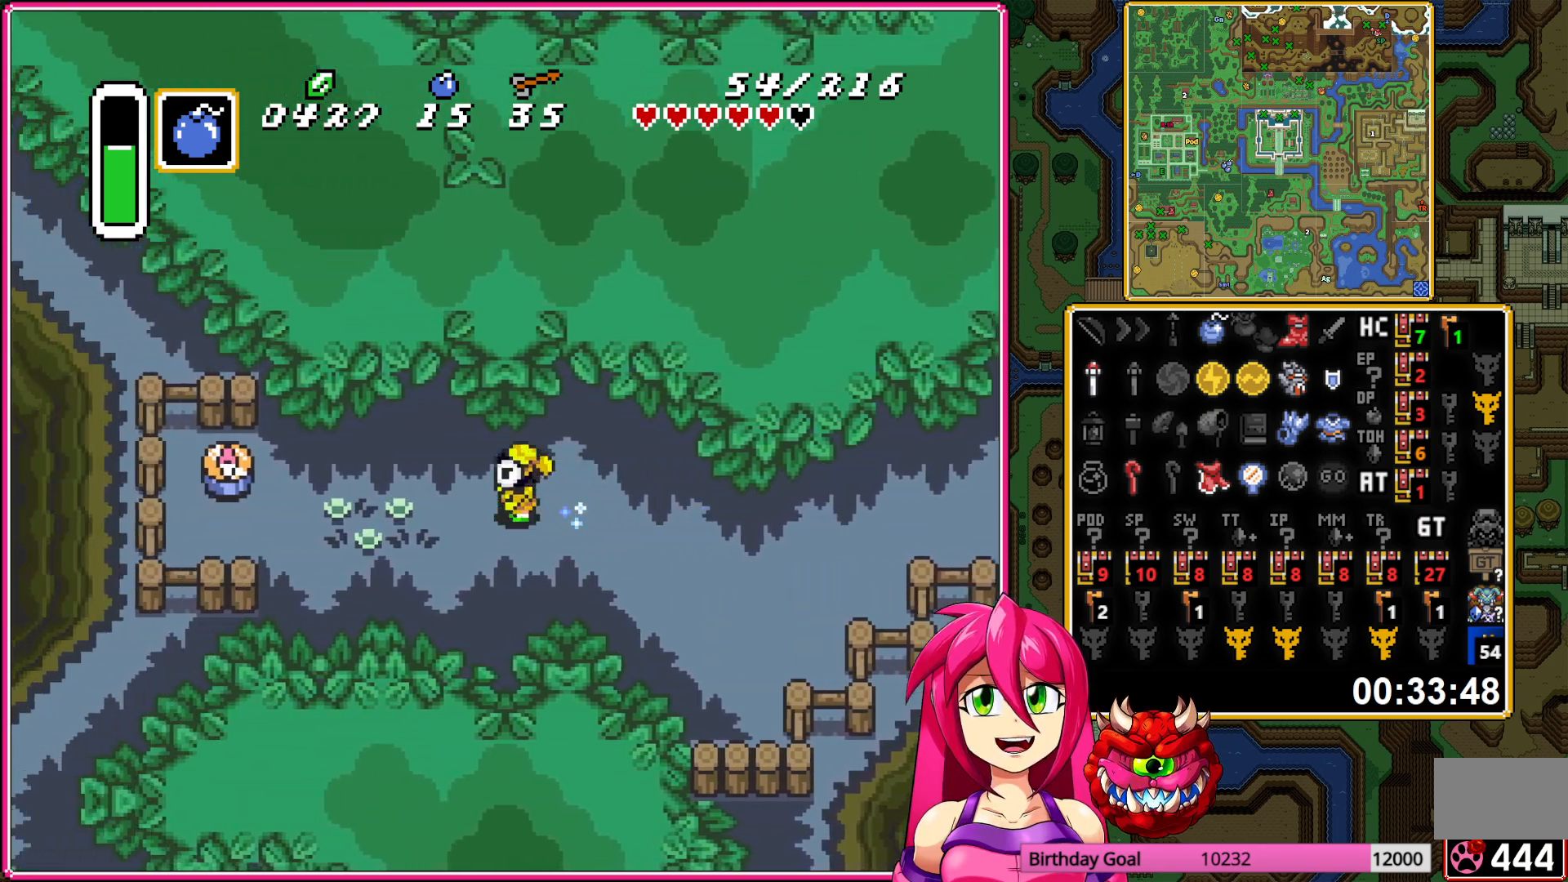
Gameplay with a controller (Nintendo layout); each line is a JSON object with the inputs held at the frame after it. "events" lists button and stick changes between this image and that frame as [ms after this image, input, new state], when the widget could be followed in between. Not read: L3 R3.
{"buttons": [], "events": [[417, "A", "up"]]}
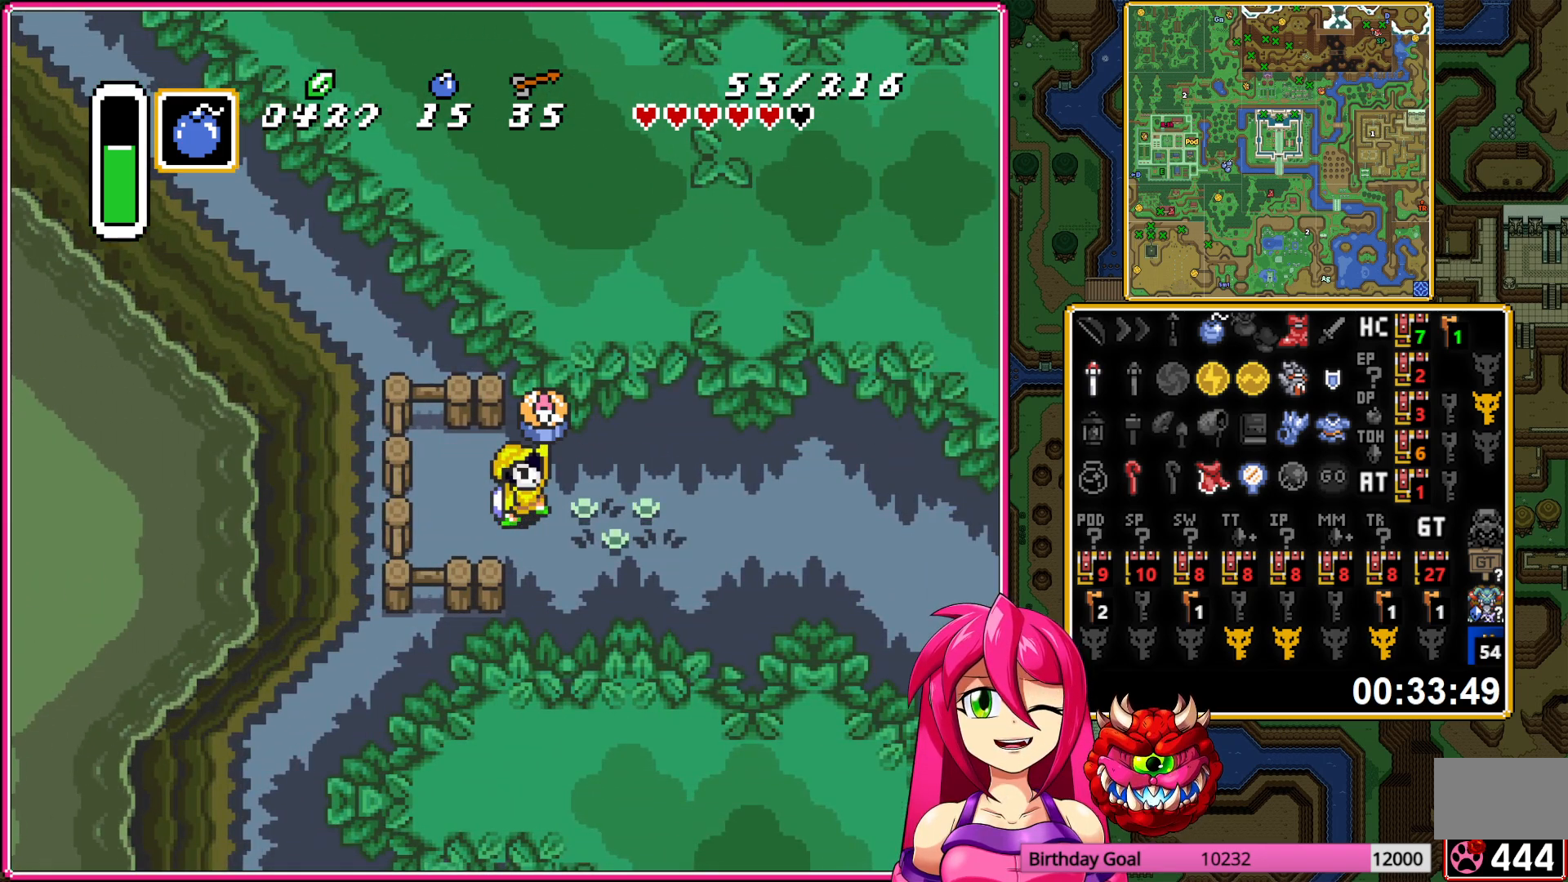
{"buttons": ["DPAD_RIGHT"], "events": [[350, "DPAD_RIGHT", "down"]]}
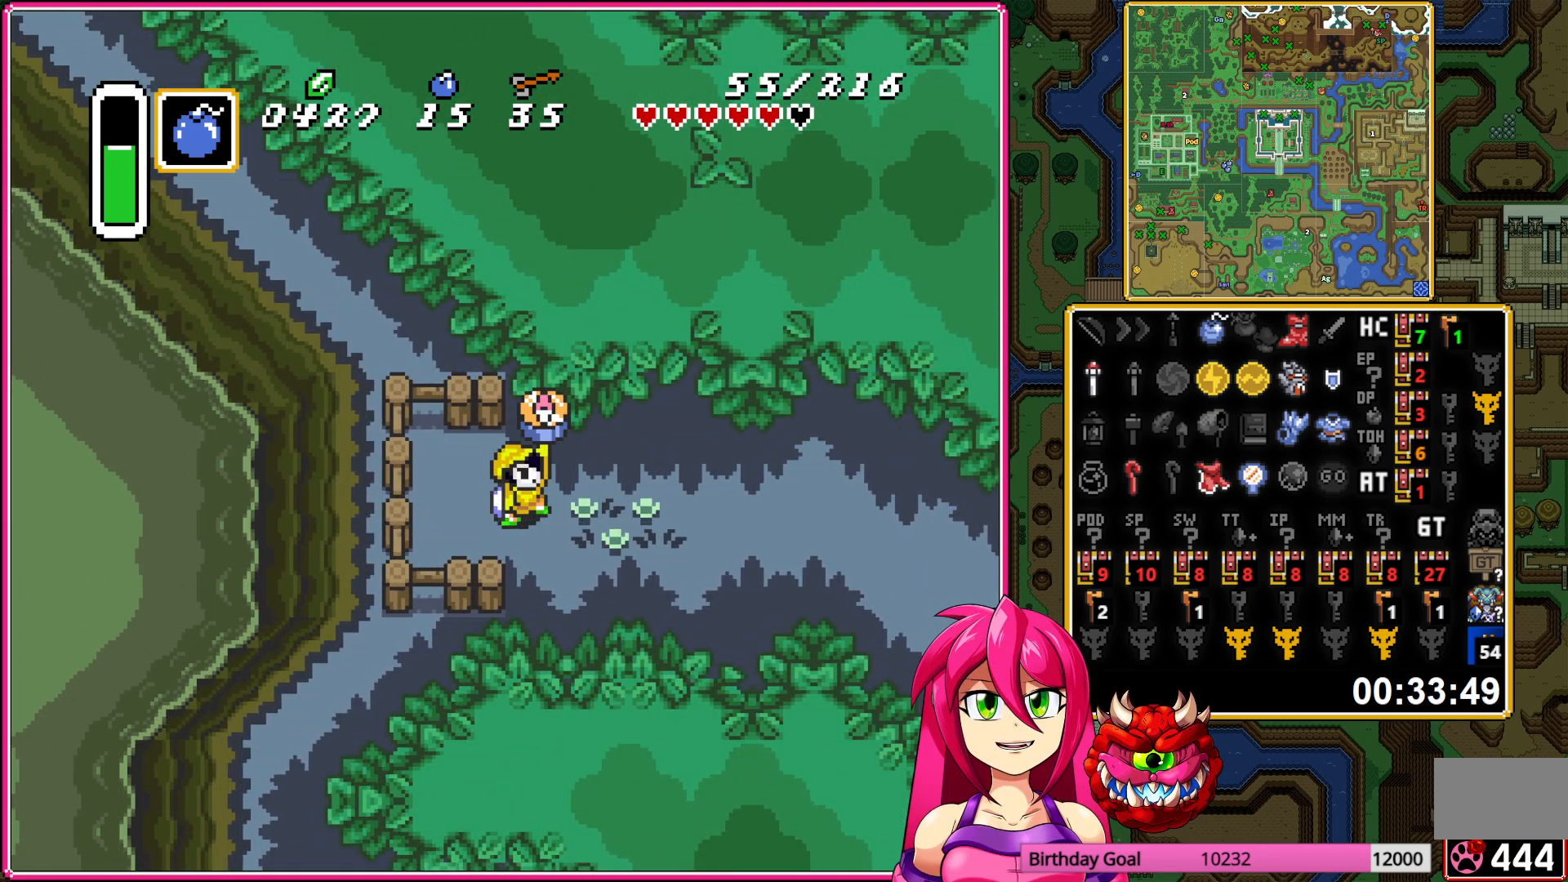
{"buttons": ["DPAD_RIGHT"], "events": []}
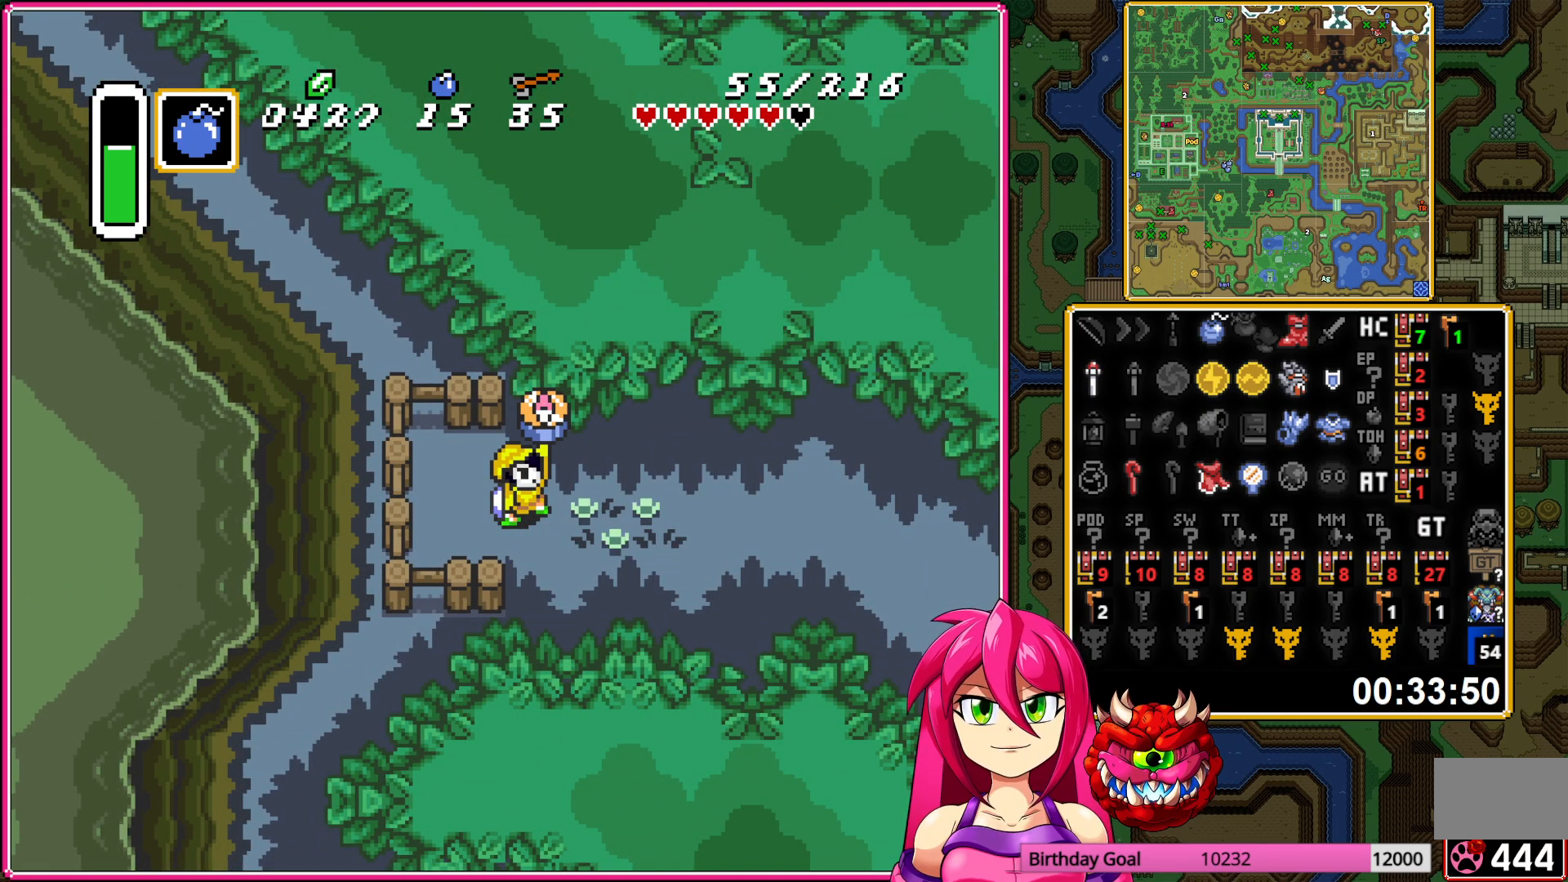
{"buttons": ["DPAD_RIGHT"], "events": [[233, "SELECT", "down"], [300, "SELECT", "up"], [400, "SELECT", "down"], [433, "SELECT", "up"]]}
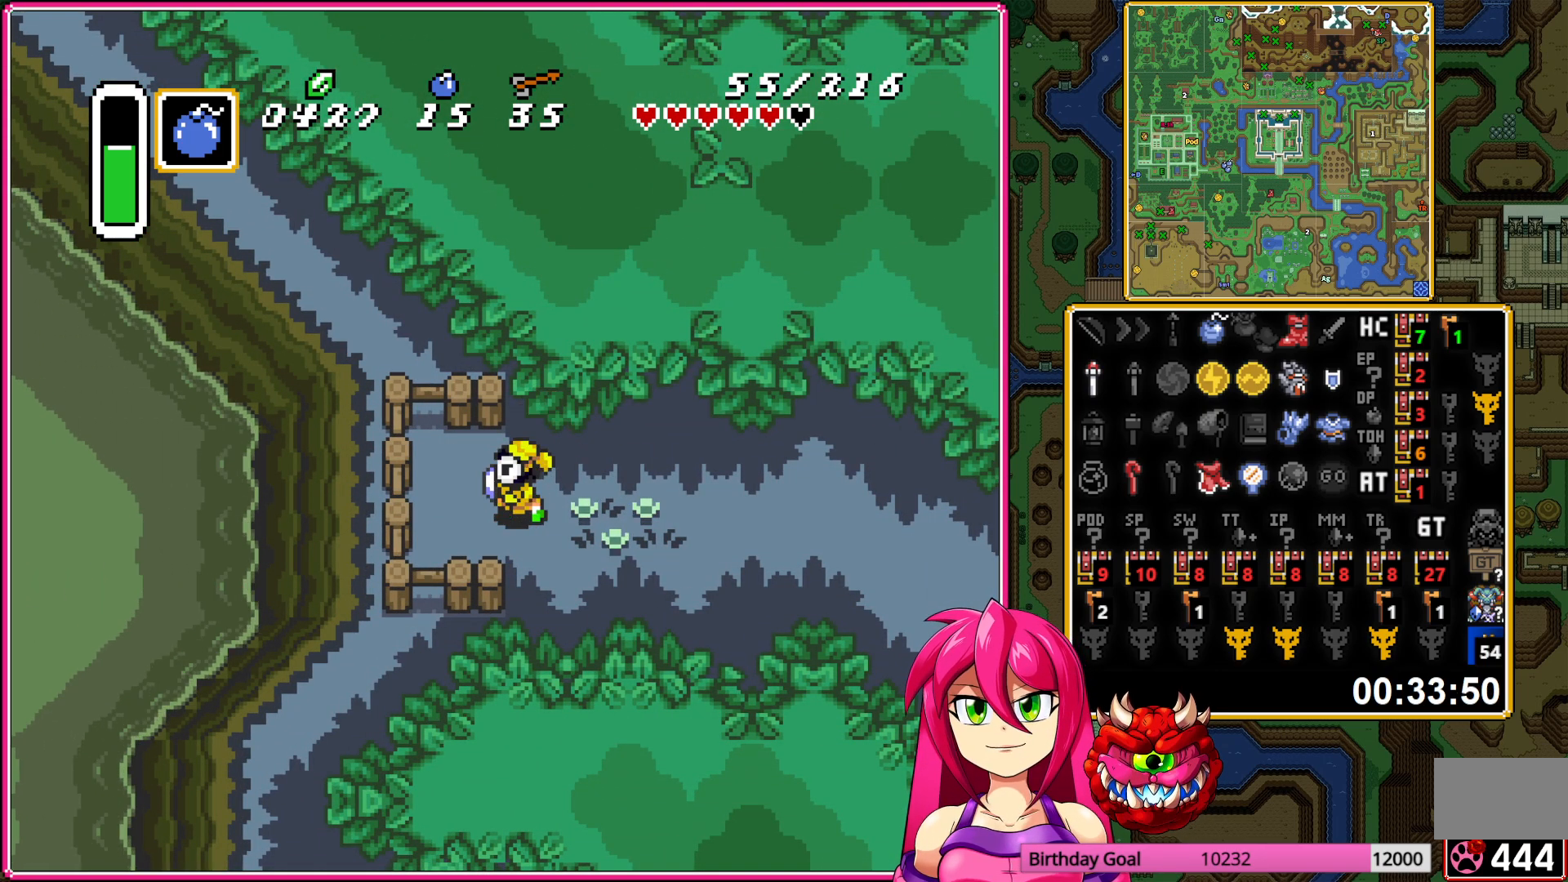
{"buttons": ["DPAD_DOWN"], "events": [[50, "DPAD_RIGHT", "up"], [250, "DPAD_DOWN", "down"], [333, "DPAD_DOWN", "up"], [433, "DPAD_DOWN", "down"]]}
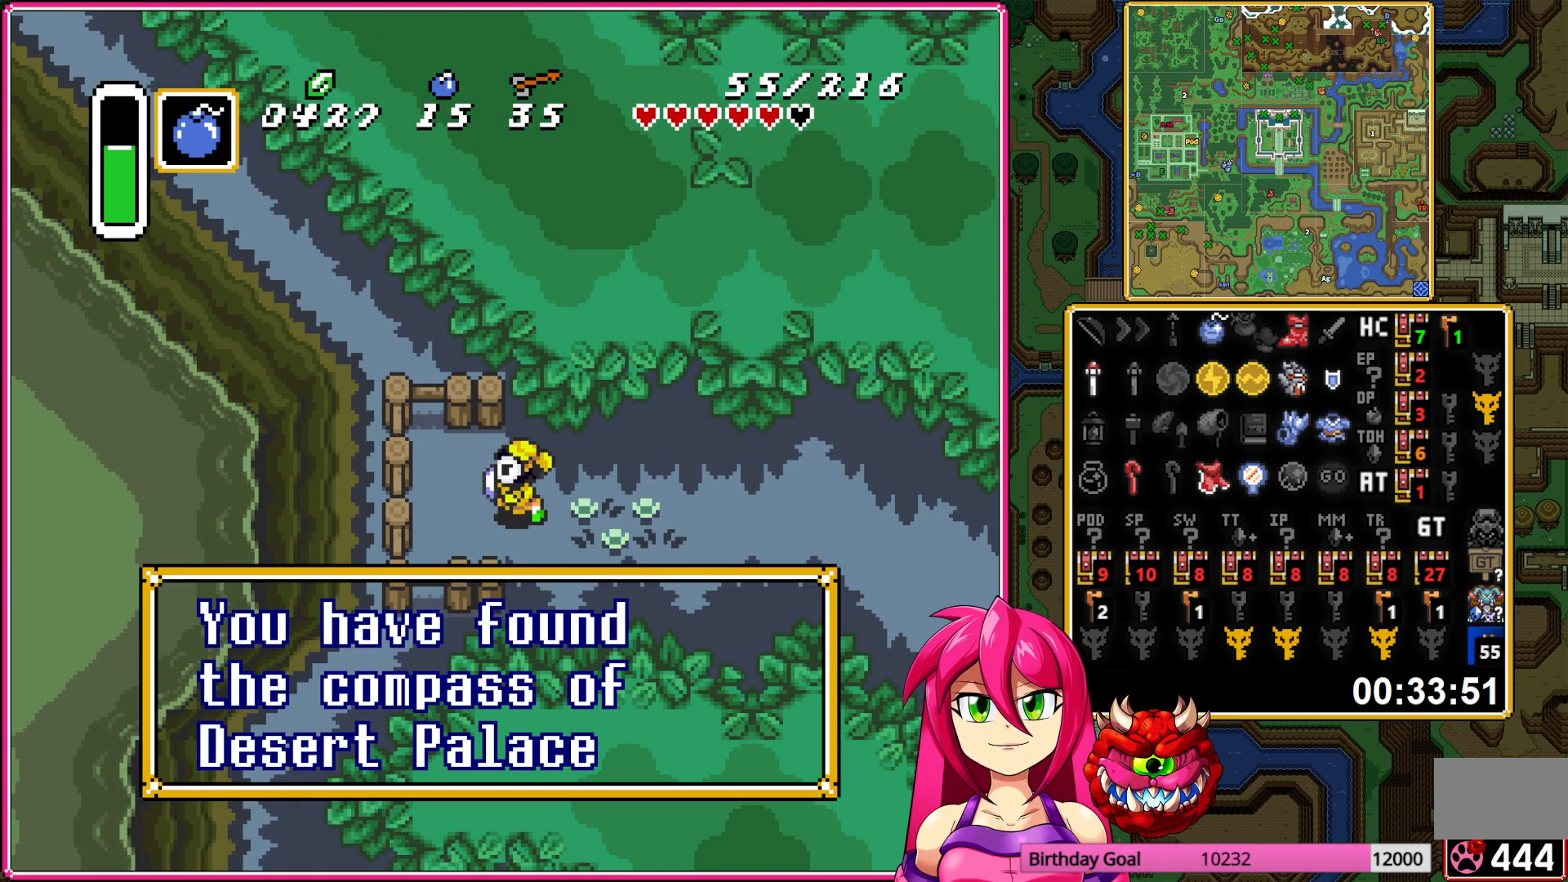
{"buttons": [], "events": [[33, "DPAD_DOWN", "up"], [300, "A", "down"], [333, "A", "up"]]}
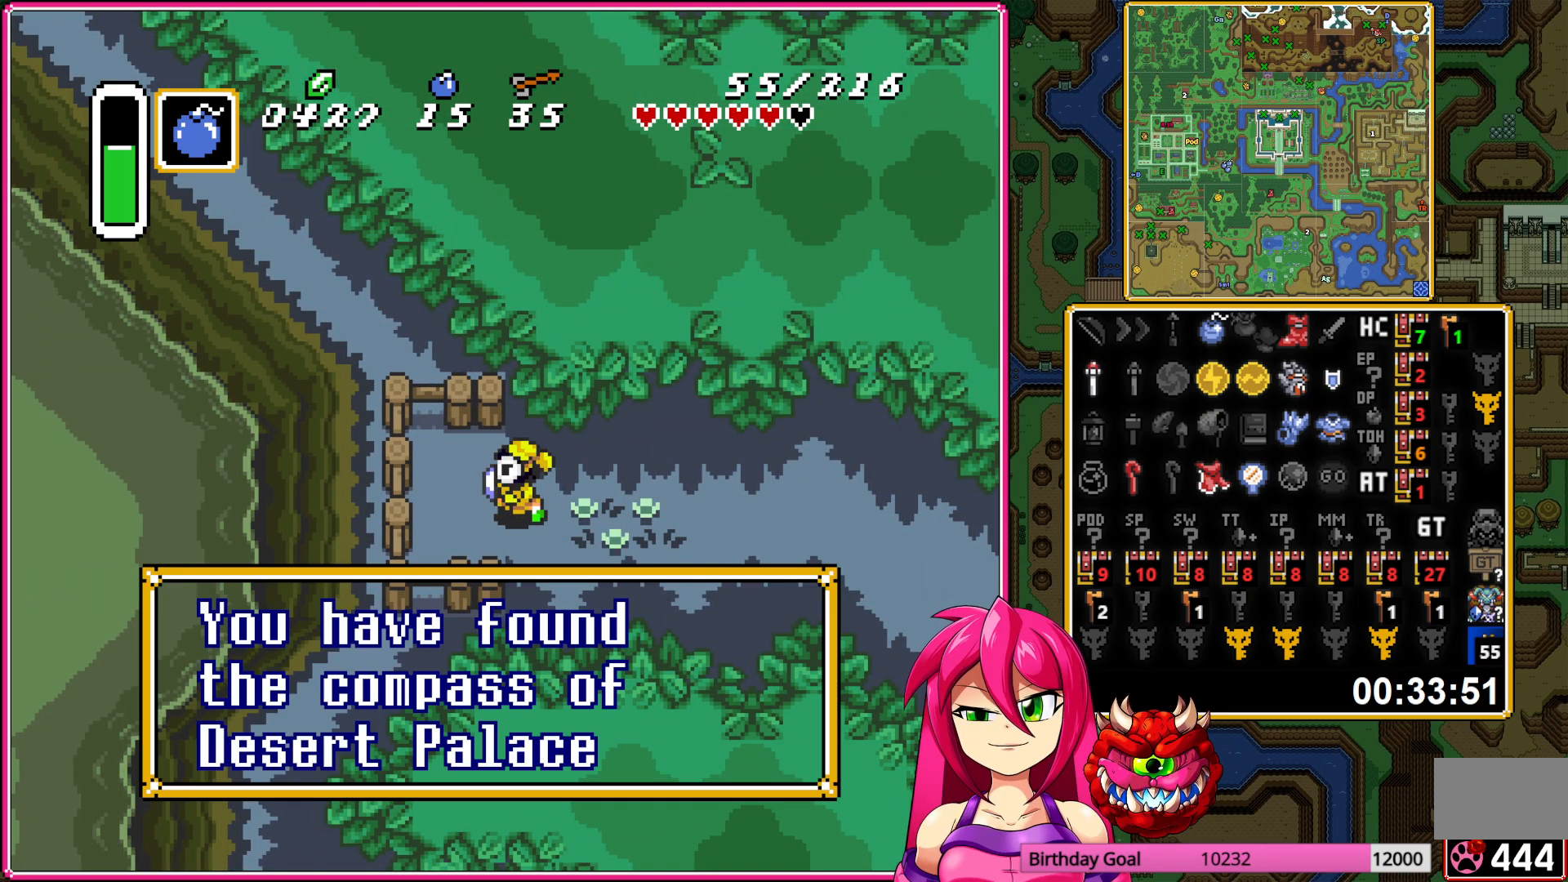
{"buttons": [], "events": [[33, "A", "down"], [117, "A", "up"], [233, "SELECT", "down"], [333, "SELECT", "up"]]}
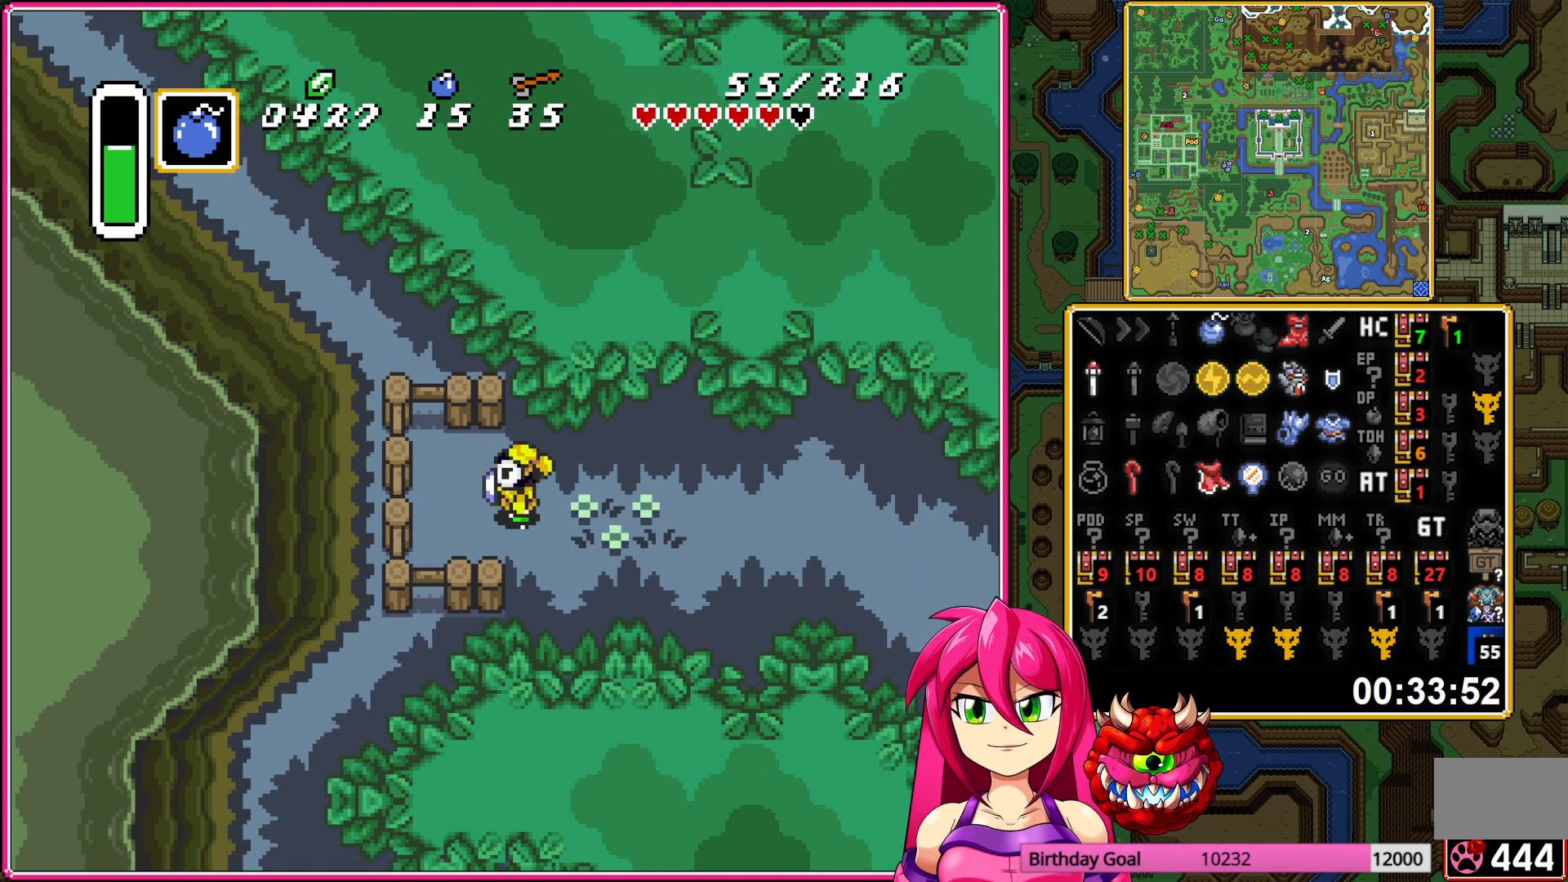
{"buttons": [], "events": [[100, "DPAD_DOWN", "down"], [217, "DPAD_DOWN", "up"], [300, "DPAD_DOWN", "down"], [417, "DPAD_DOWN", "up"]]}
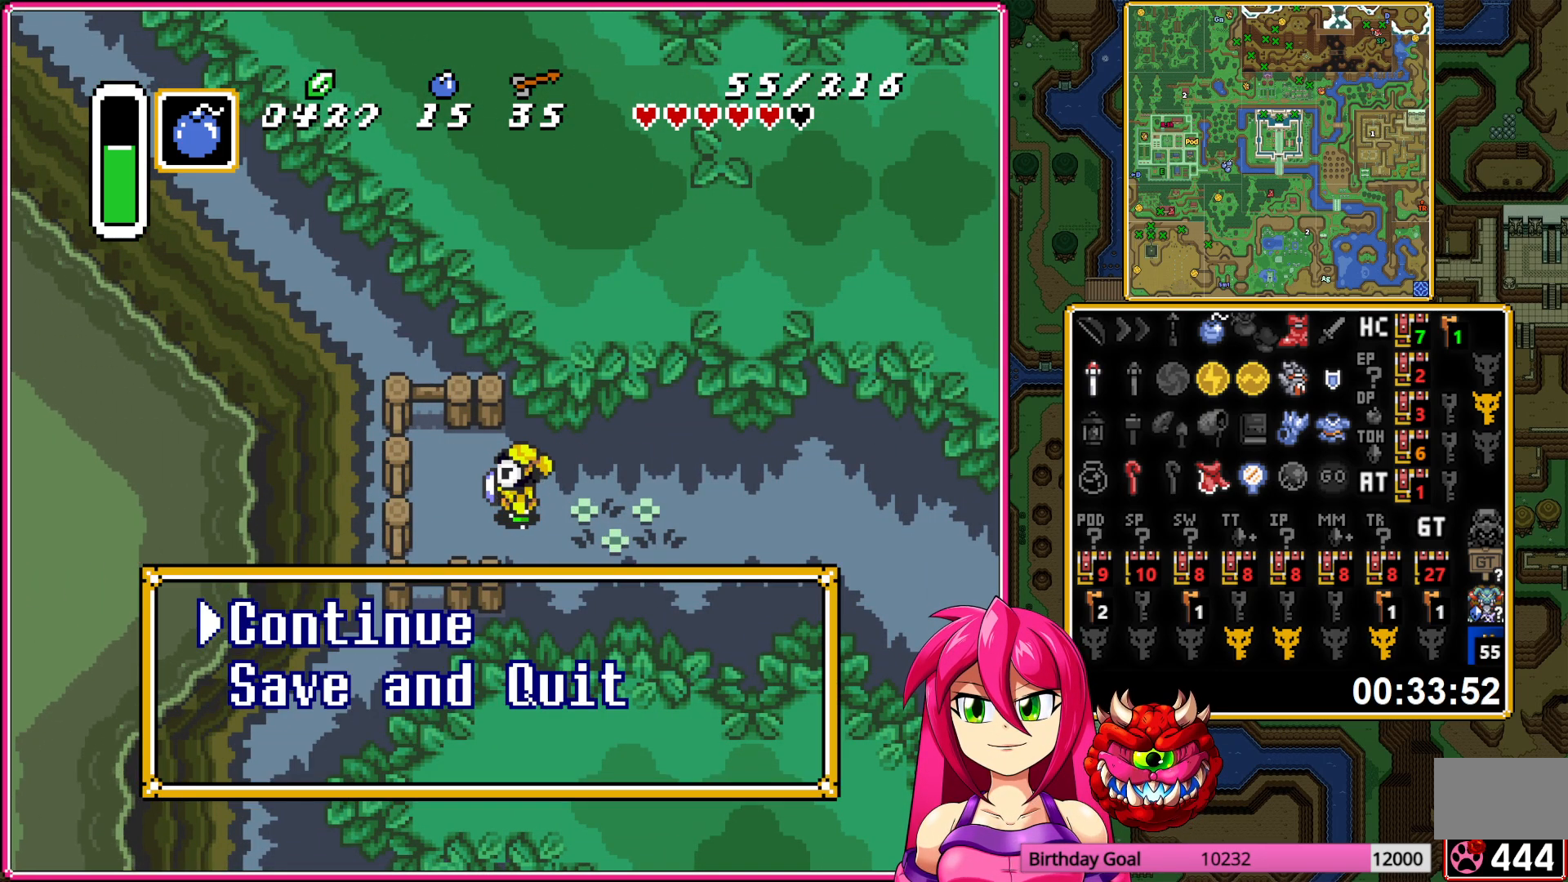
{"buttons": [], "events": [[217, "DPAD_DOWN", "down"], [333, "DPAD_DOWN", "up"], [367, "A", "down"], [483, "A", "up"]]}
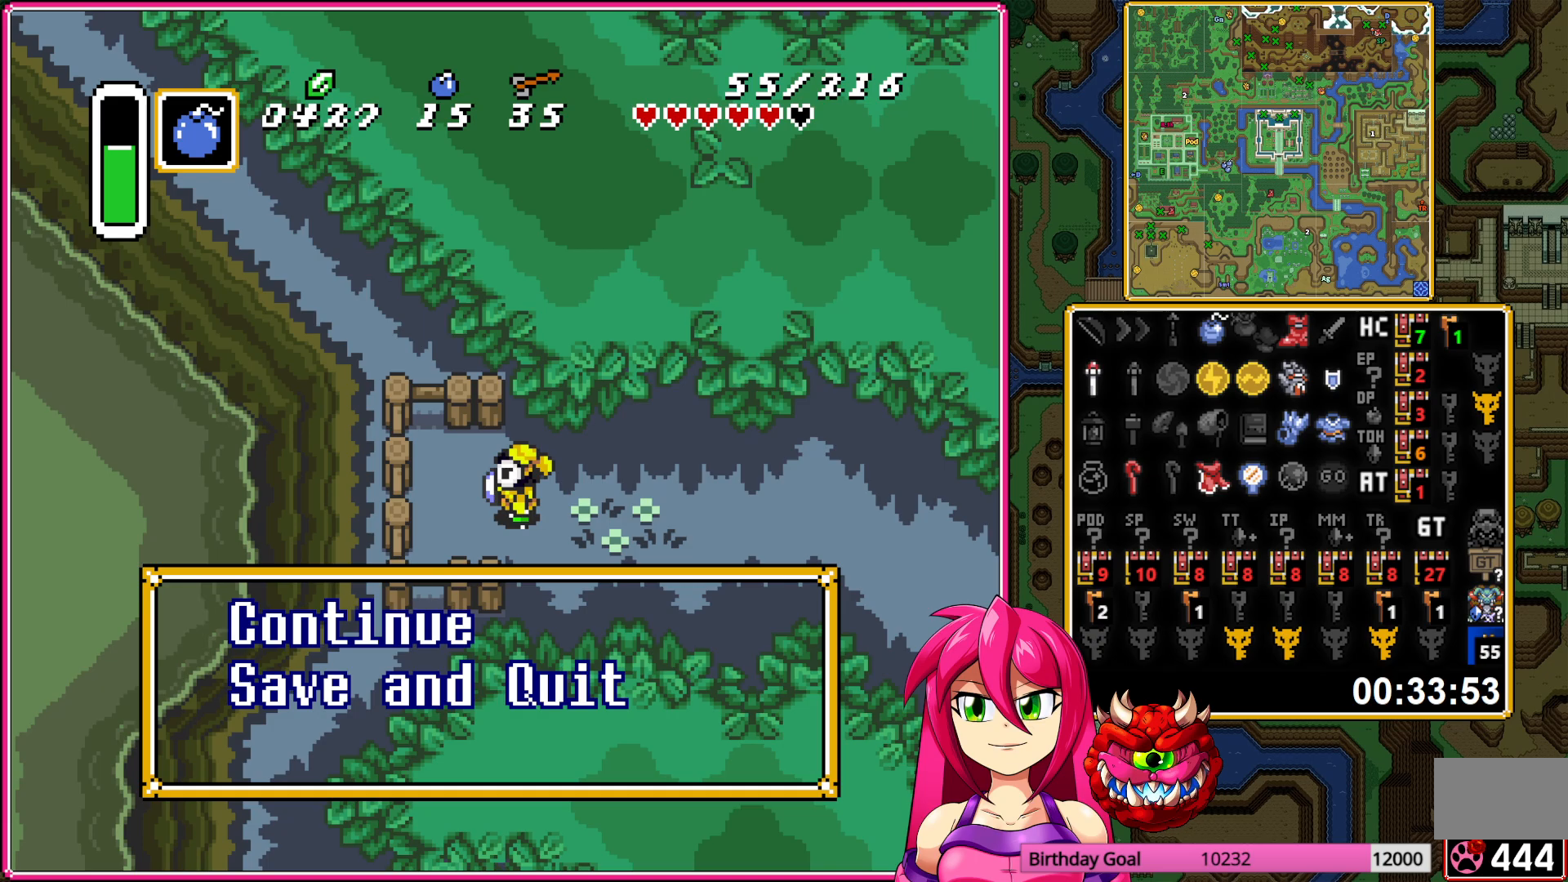
{"buttons": [], "events": [[133, "A", "down"], [267, "A", "up"], [400, "A", "down"], [483, "A", "up"]]}
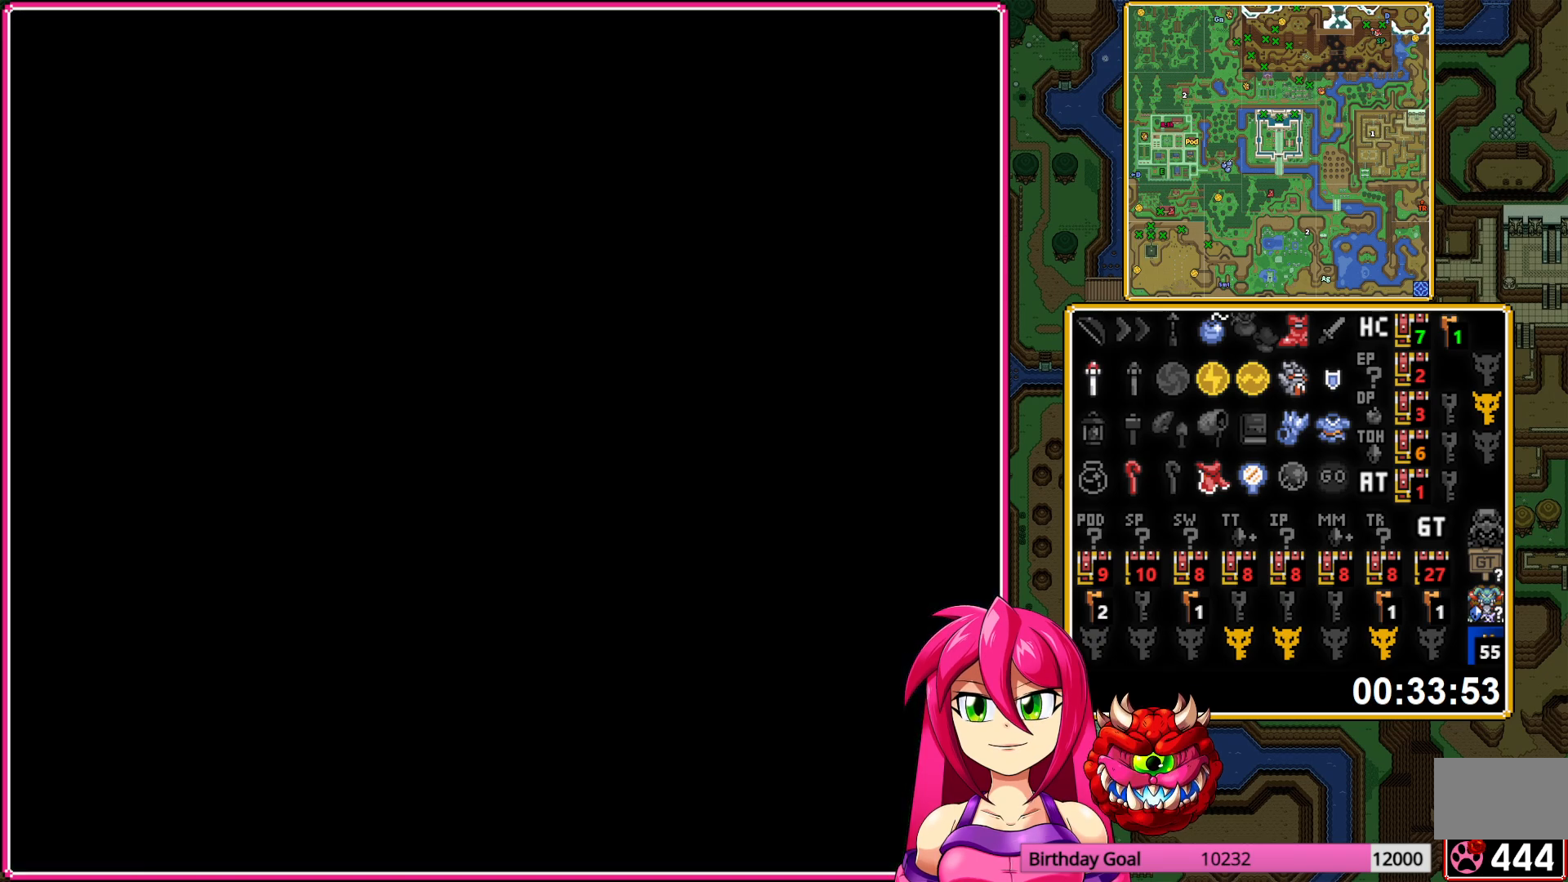
{"buttons": ["A"], "events": [[83, "A", "down"], [183, "A", "up"], [283, "A", "down"], [400, "A", "up"], [467, "A", "down"]]}
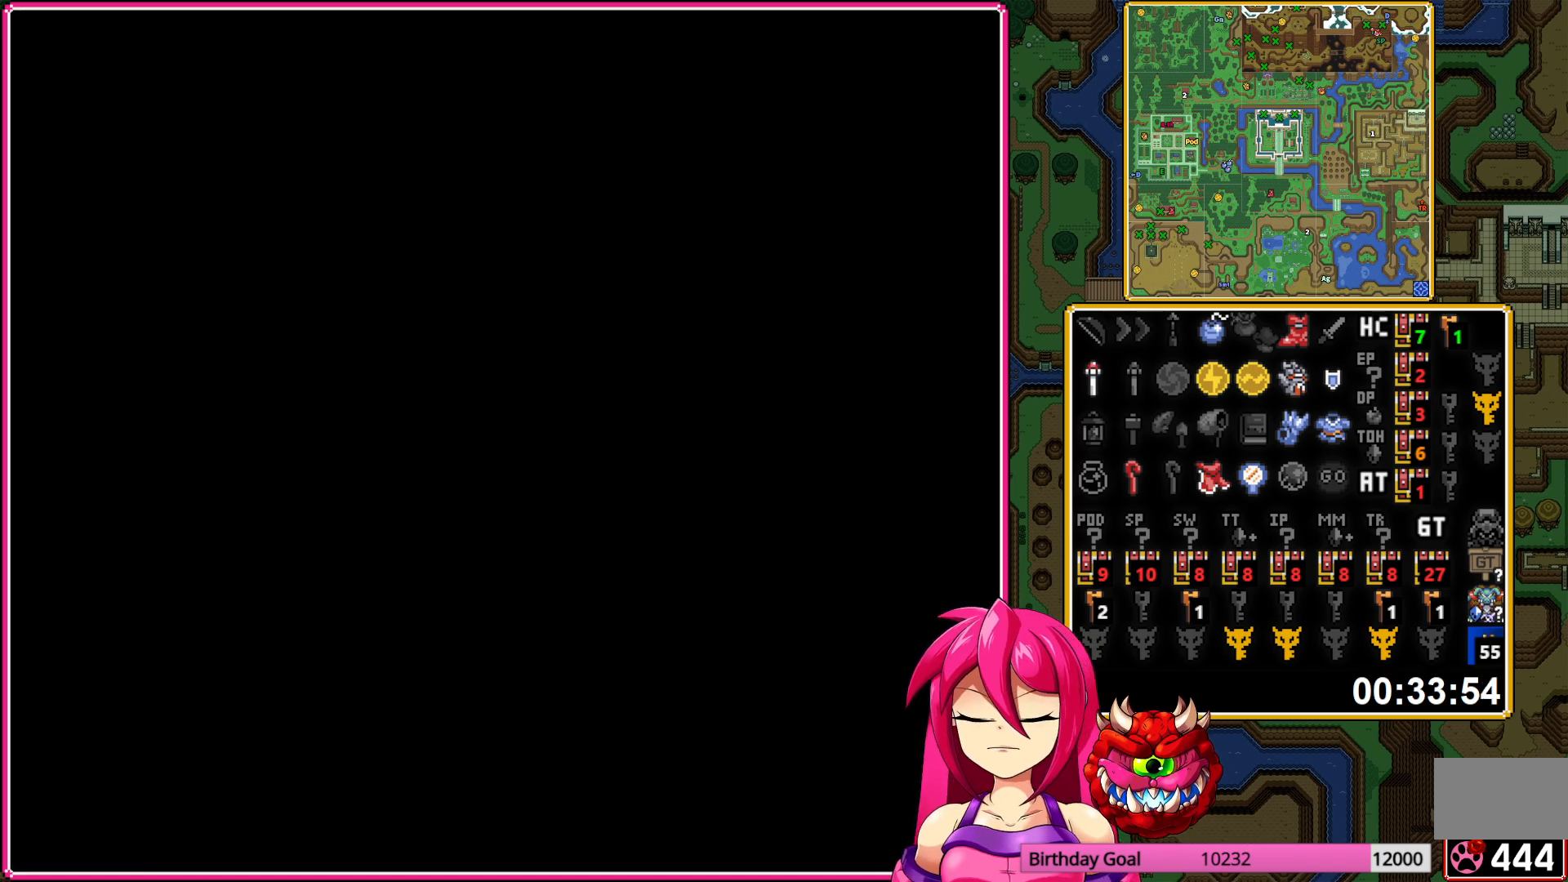
{"buttons": ["A"], "events": [[100, "A", "up"], [183, "A", "down"], [283, "A", "up"], [400, "A", "down"]]}
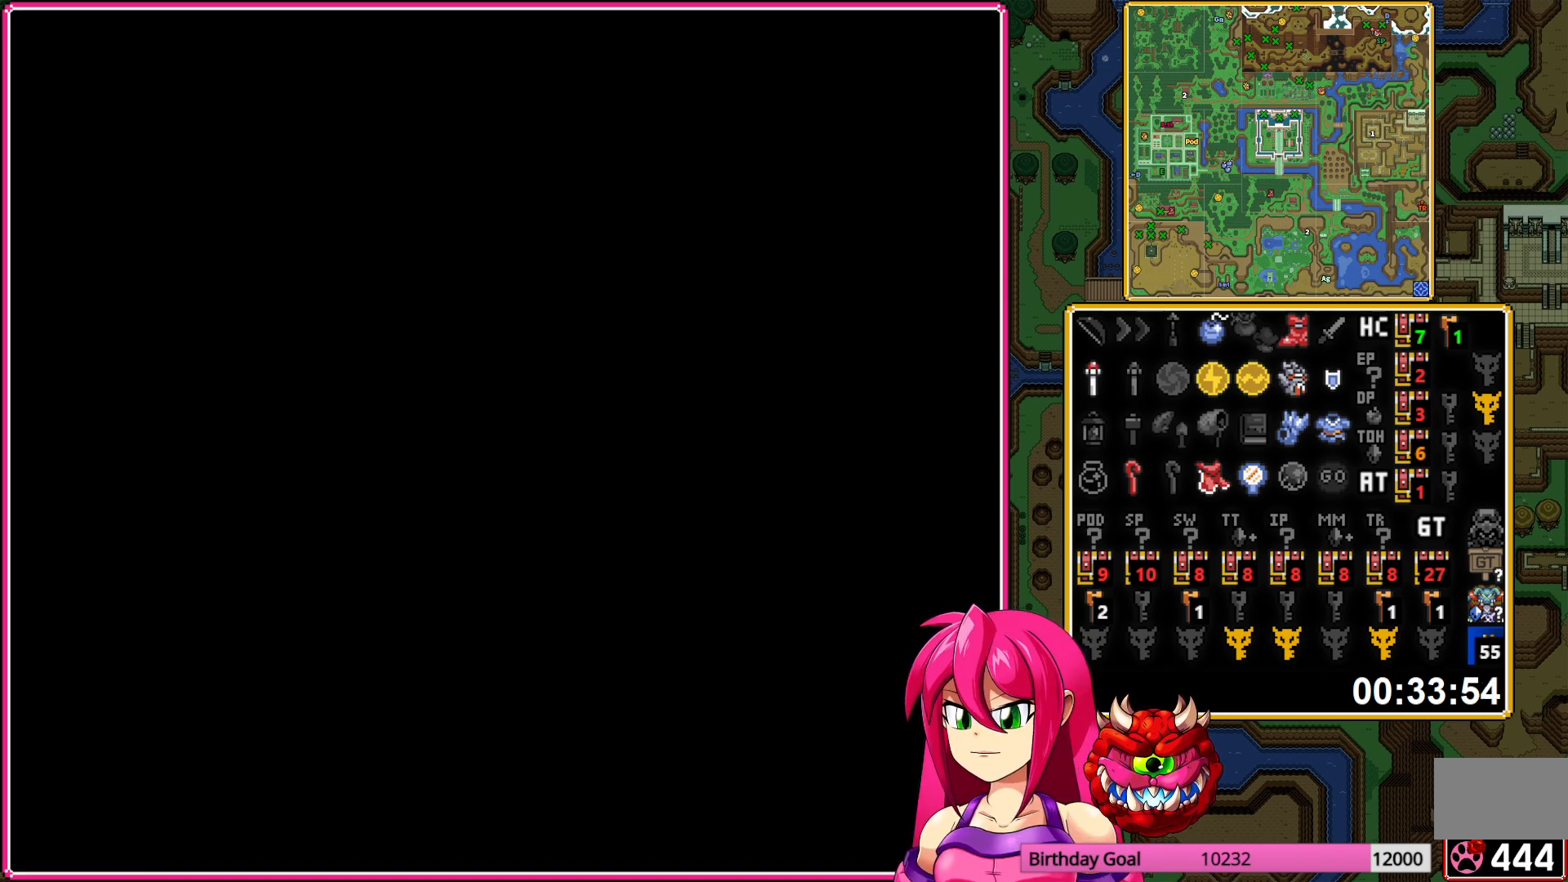
{"buttons": [], "events": [[17, "A", "up"], [100, "A", "down"], [217, "A", "up"], [350, "A", "down"], [433, "A", "up"]]}
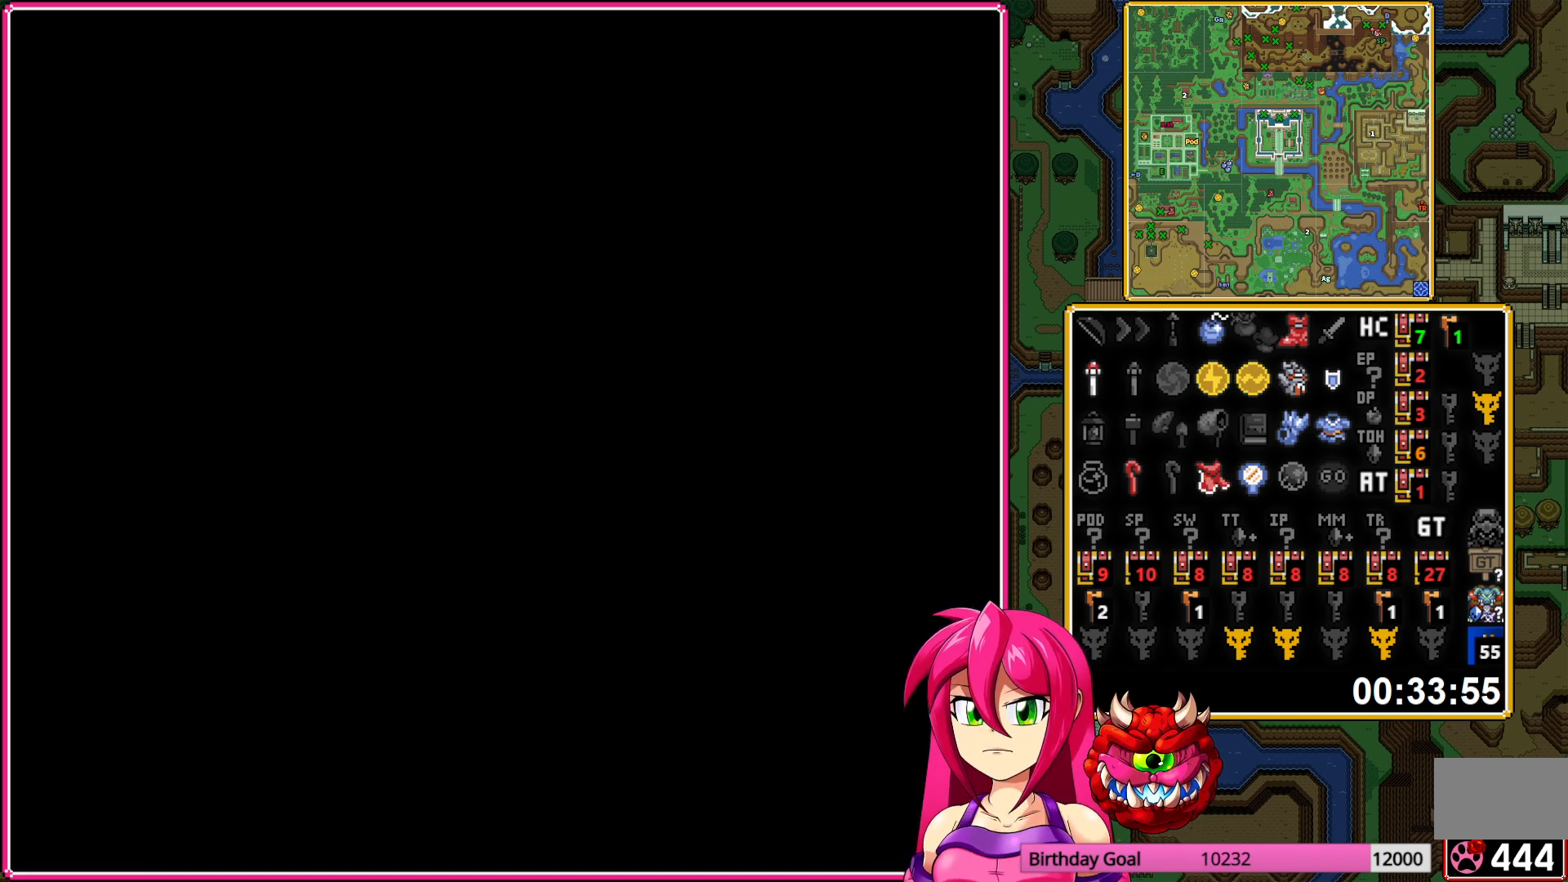
{"buttons": [], "events": [[67, "A", "down"], [183, "A", "up"], [283, "A", "down"], [383, "A", "up"]]}
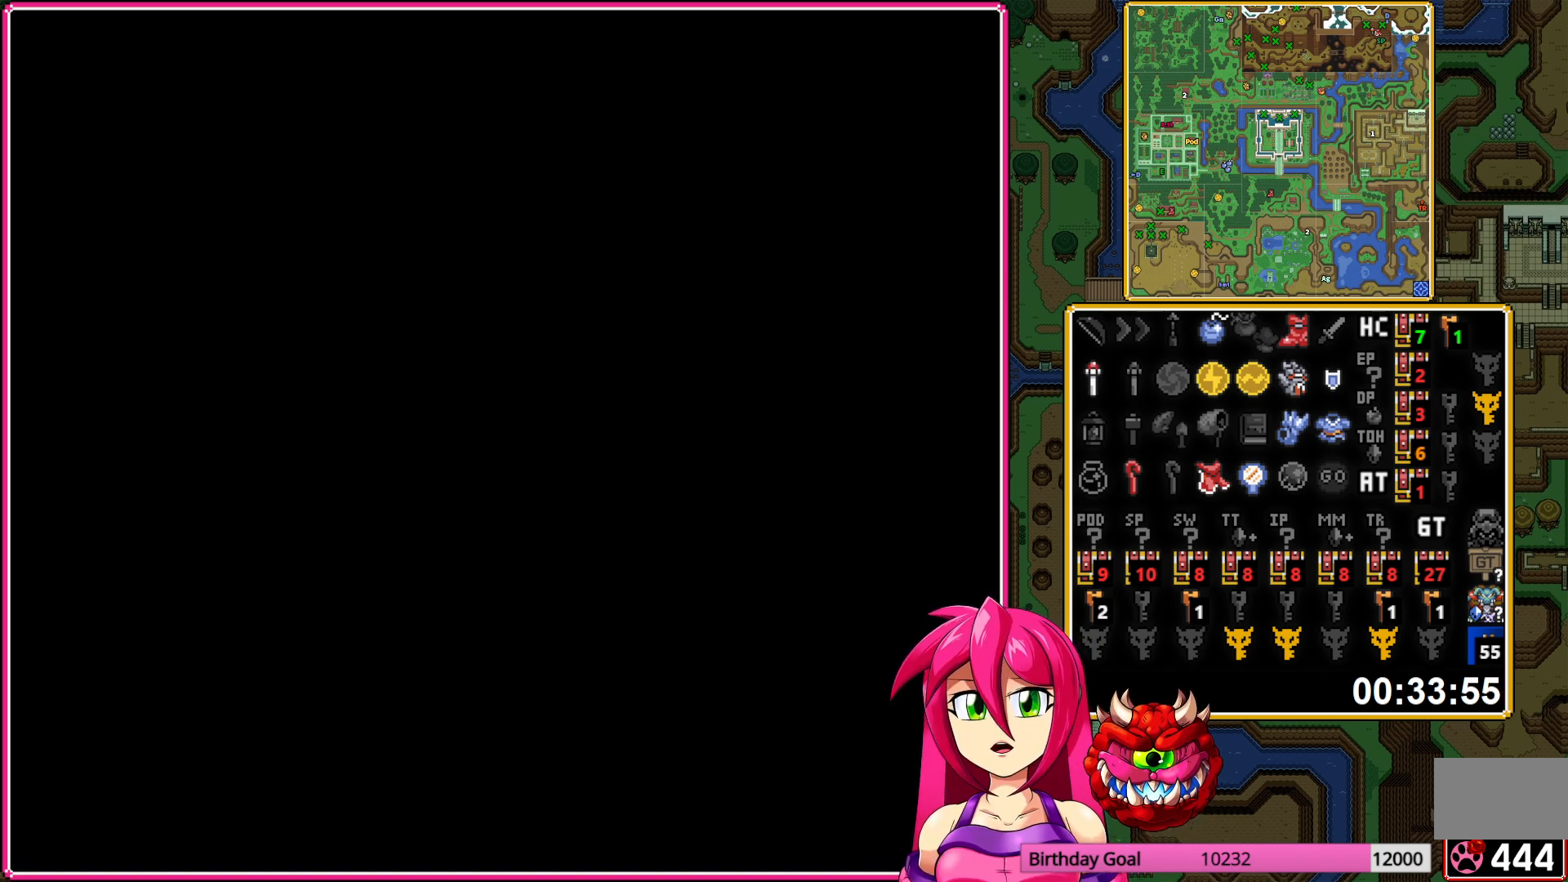
{"buttons": [], "events": [[33, "A", "down"], [133, "A", "up"], [233, "A", "down"], [383, "A", "up"]]}
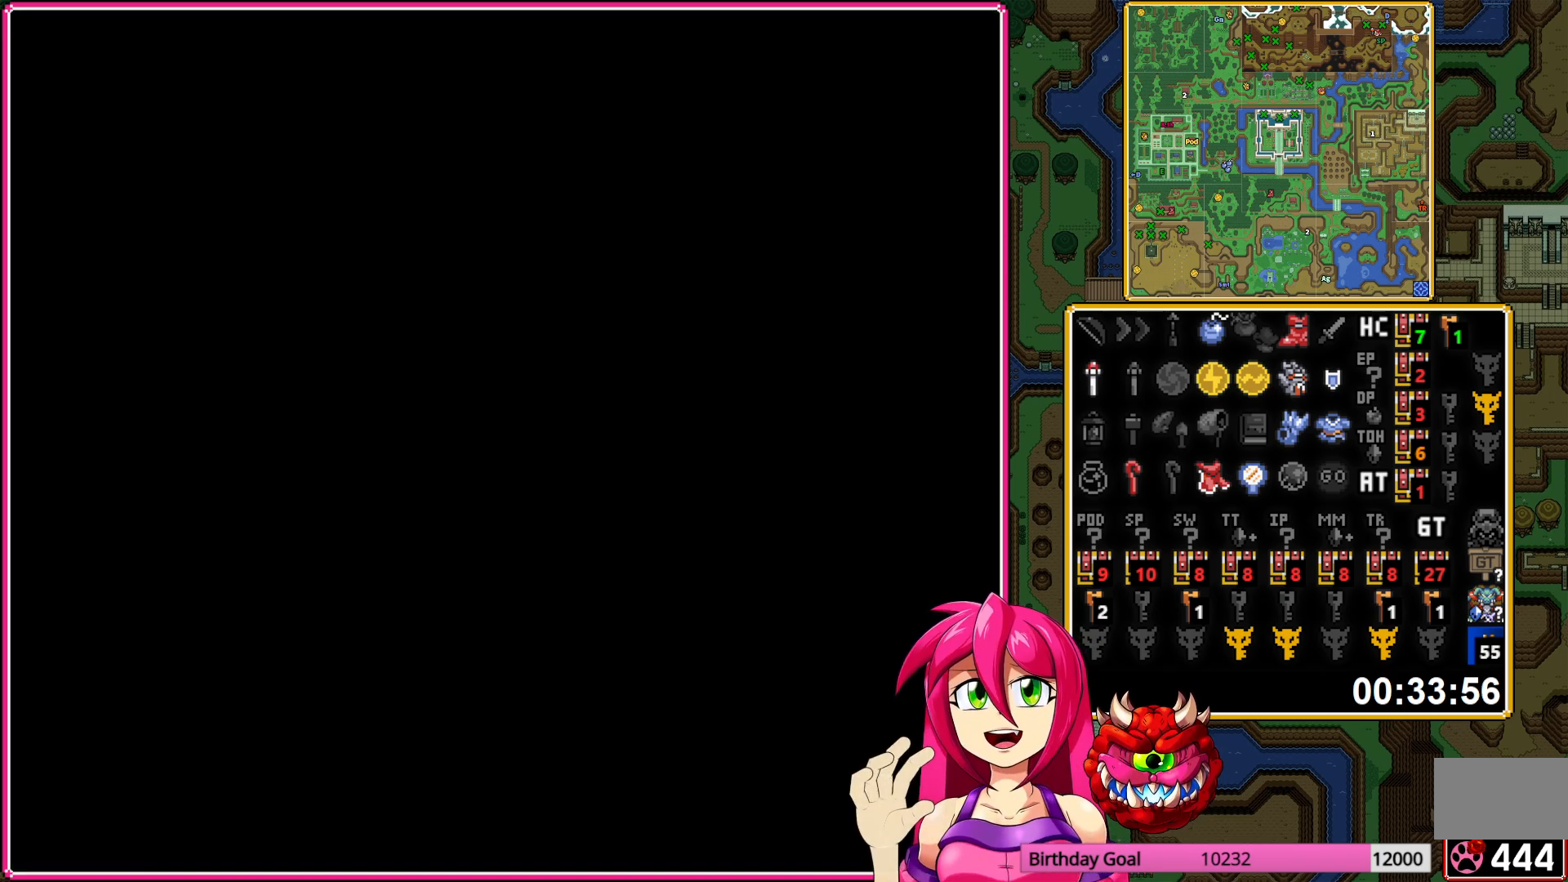
{"buttons": ["A"], "events": [[50, "A", "down"], [167, "A", "up"], [433, "A", "down"]]}
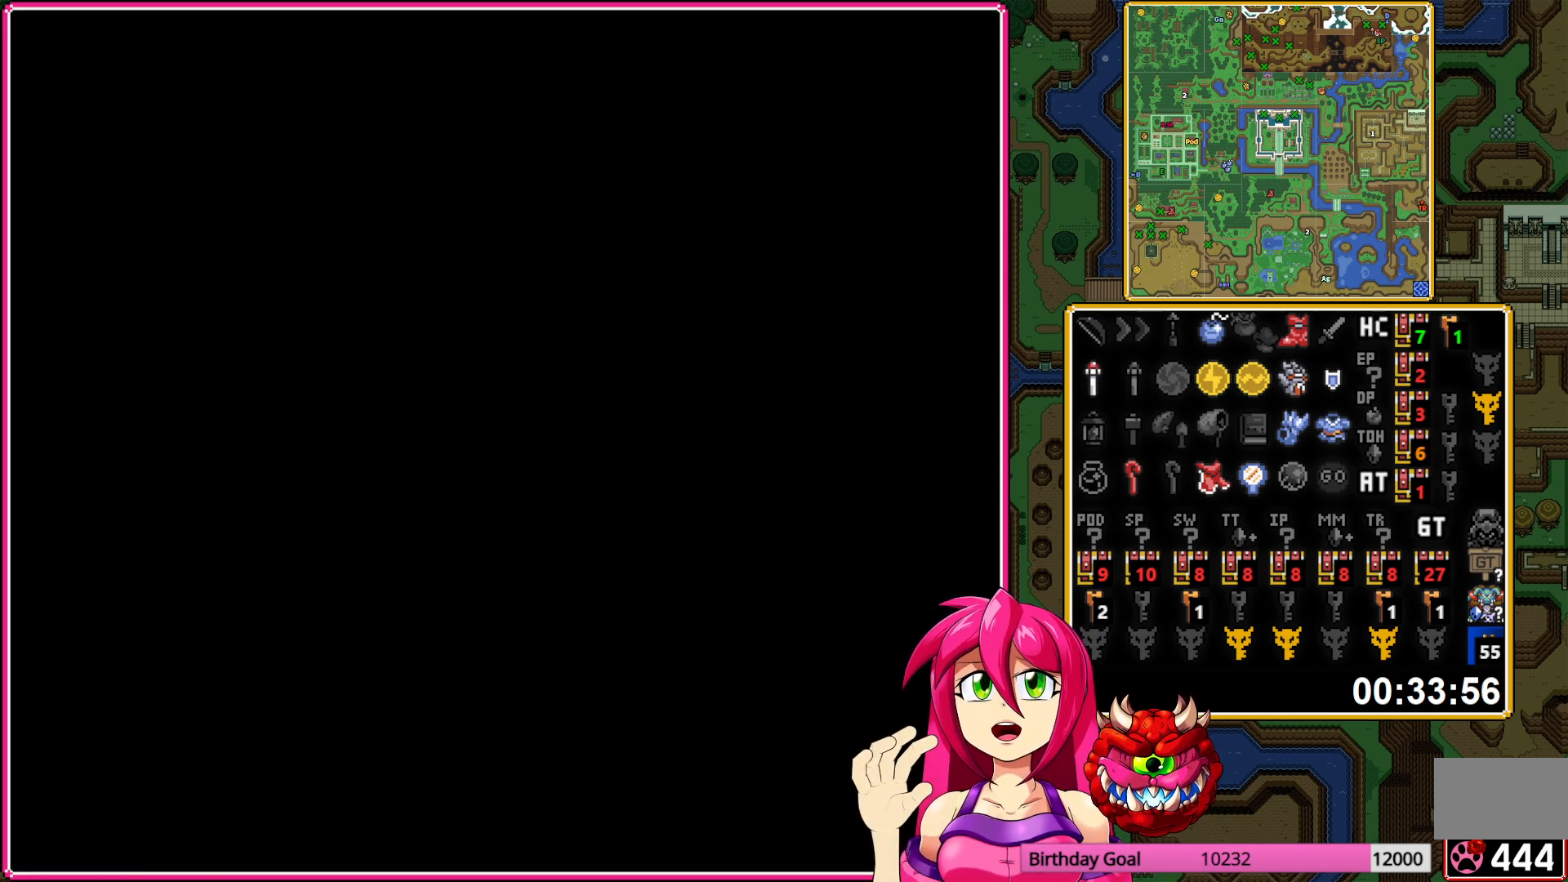
{"buttons": ["A"], "events": [[50, "A", "up"], [217, "A", "down"], [350, "A", "up"], [450, "A", "down"]]}
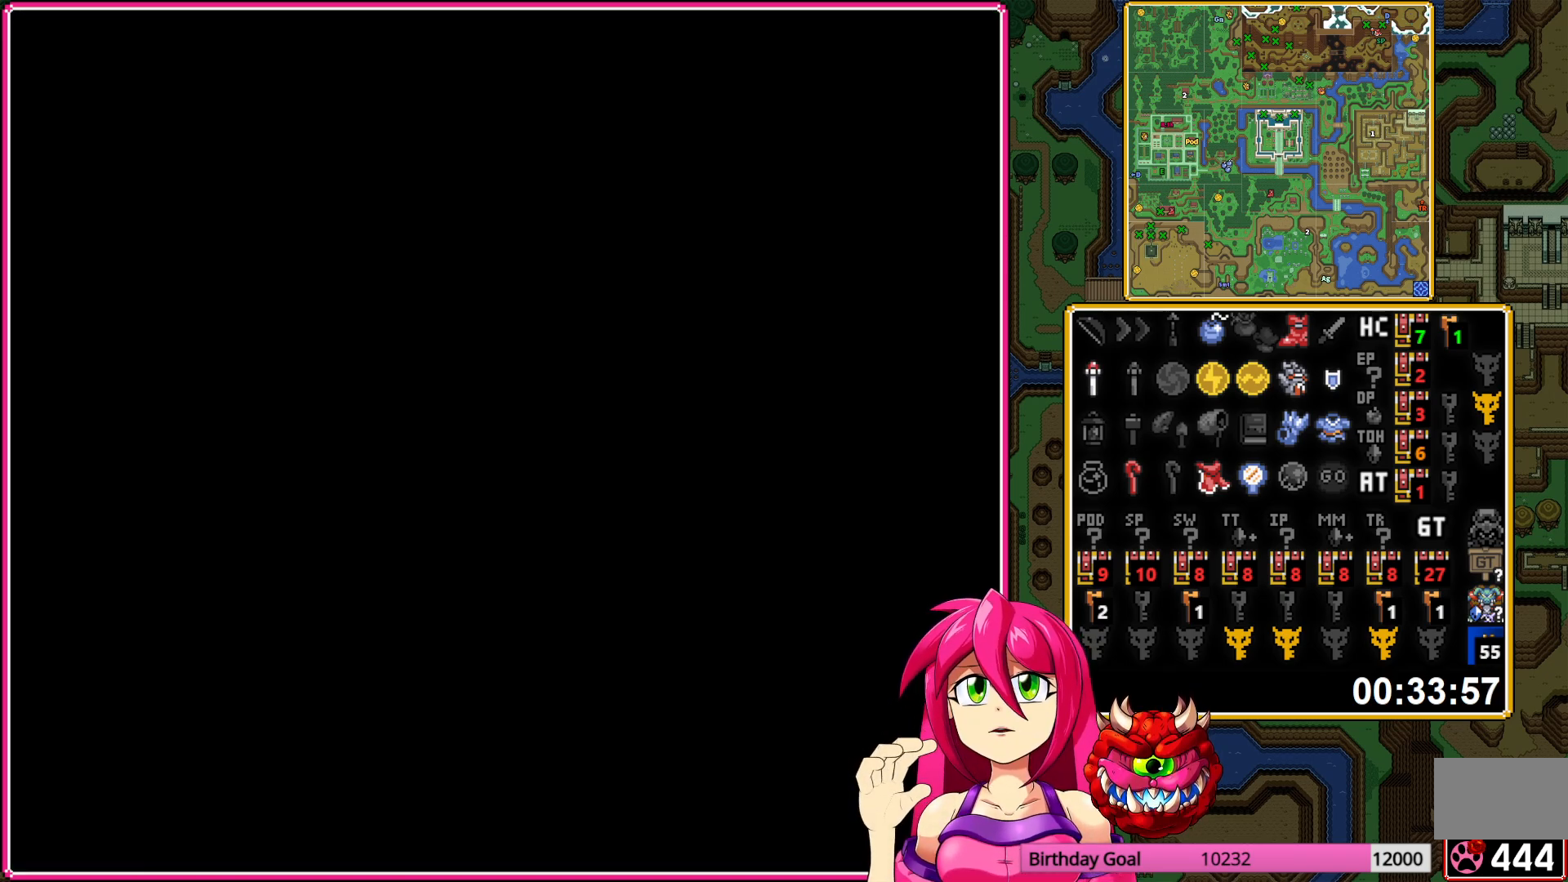
{"buttons": ["A"], "events": [[83, "A", "up"], [200, "A", "down"], [317, "A", "up"], [467, "A", "down"]]}
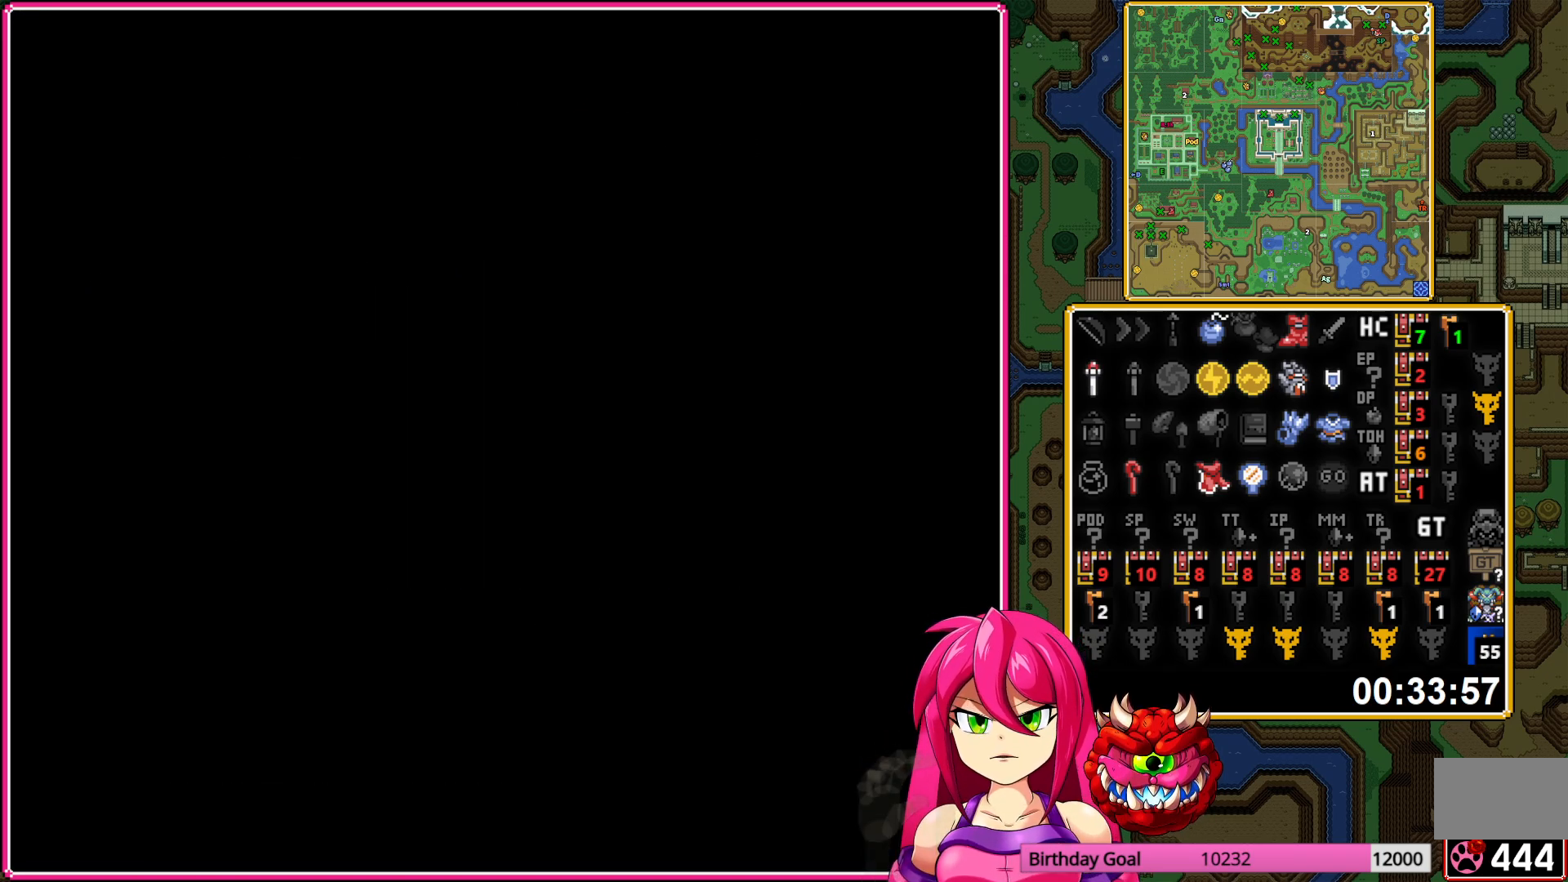
{"buttons": ["A"], "events": [[83, "A", "up"], [200, "A", "down"], [317, "A", "up"], [417, "A", "down"]]}
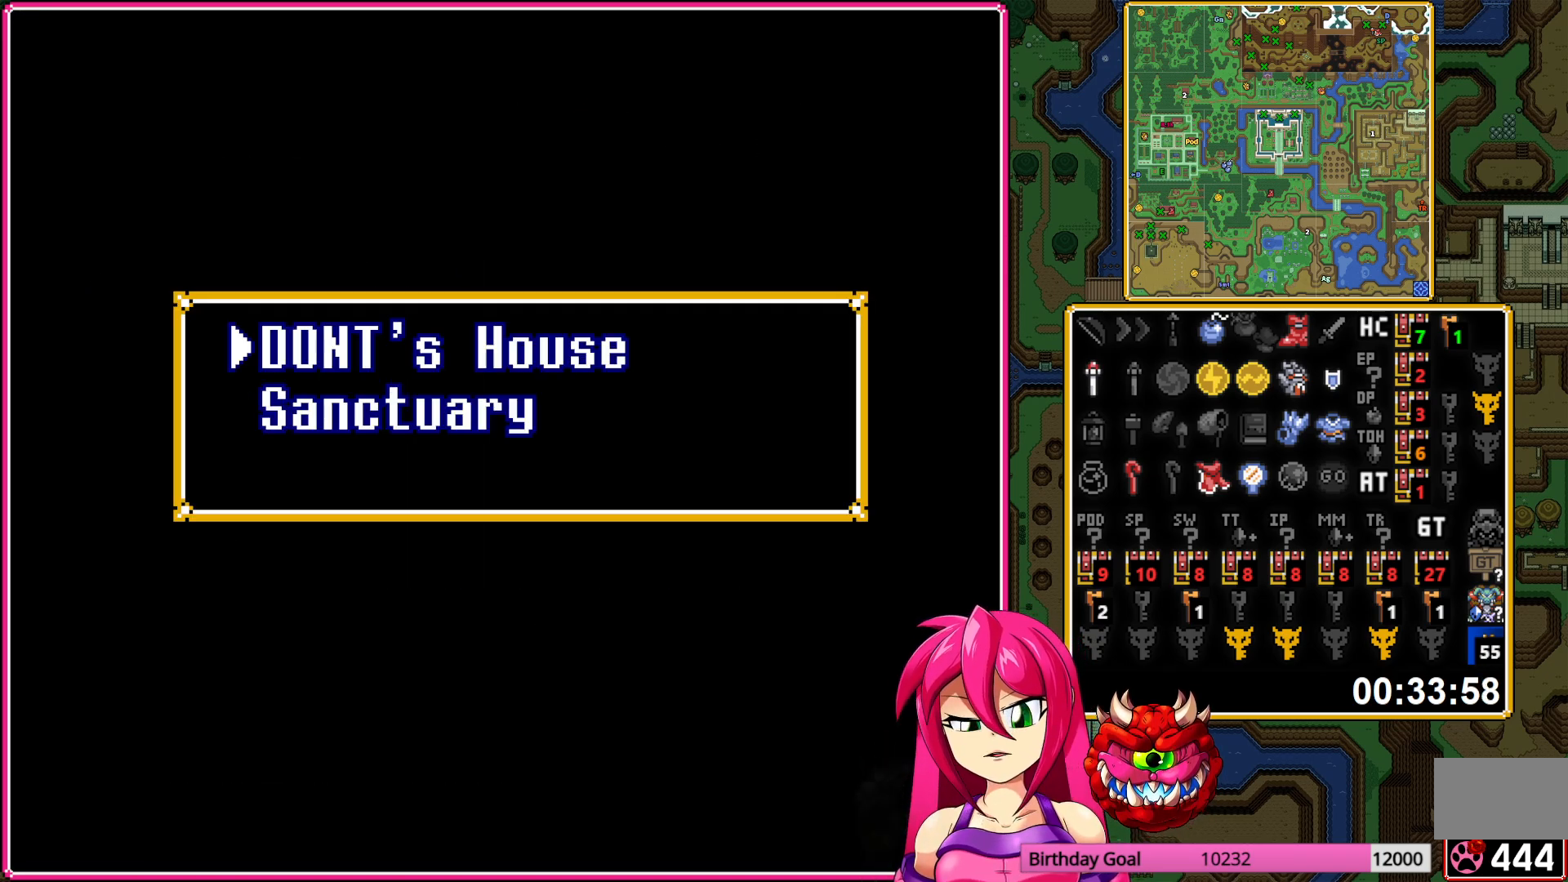
{"buttons": ["A"], "events": [[17, "A", "up"], [100, "A", "down"], [217, "A", "up"], [250, "A", "down"], [367, "A", "up"], [433, "A", "down"]]}
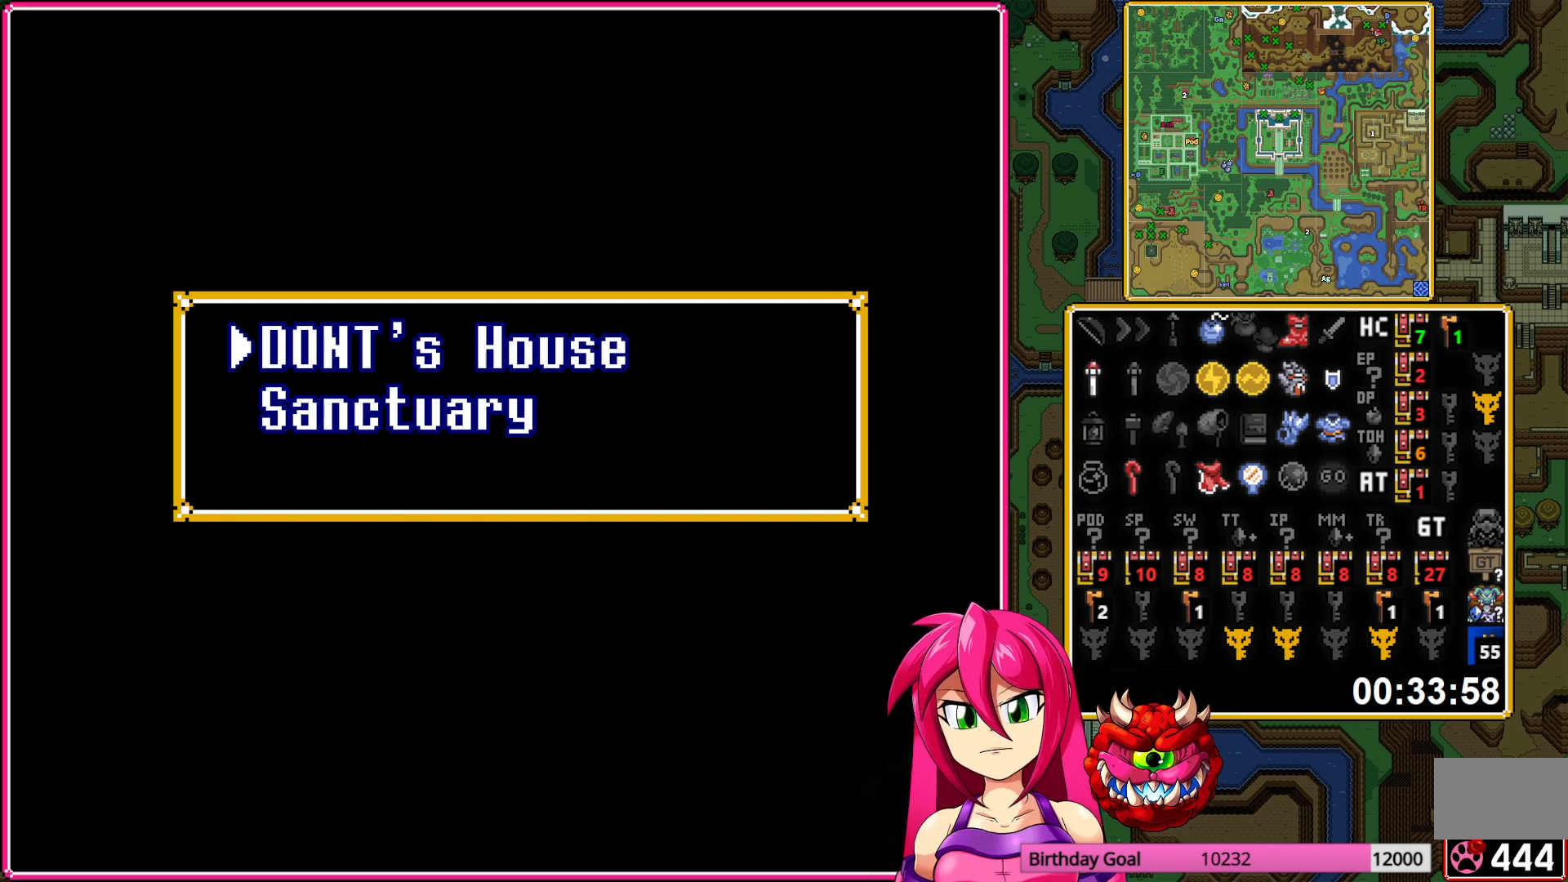
{"buttons": [], "events": [[33, "A", "up"]]}
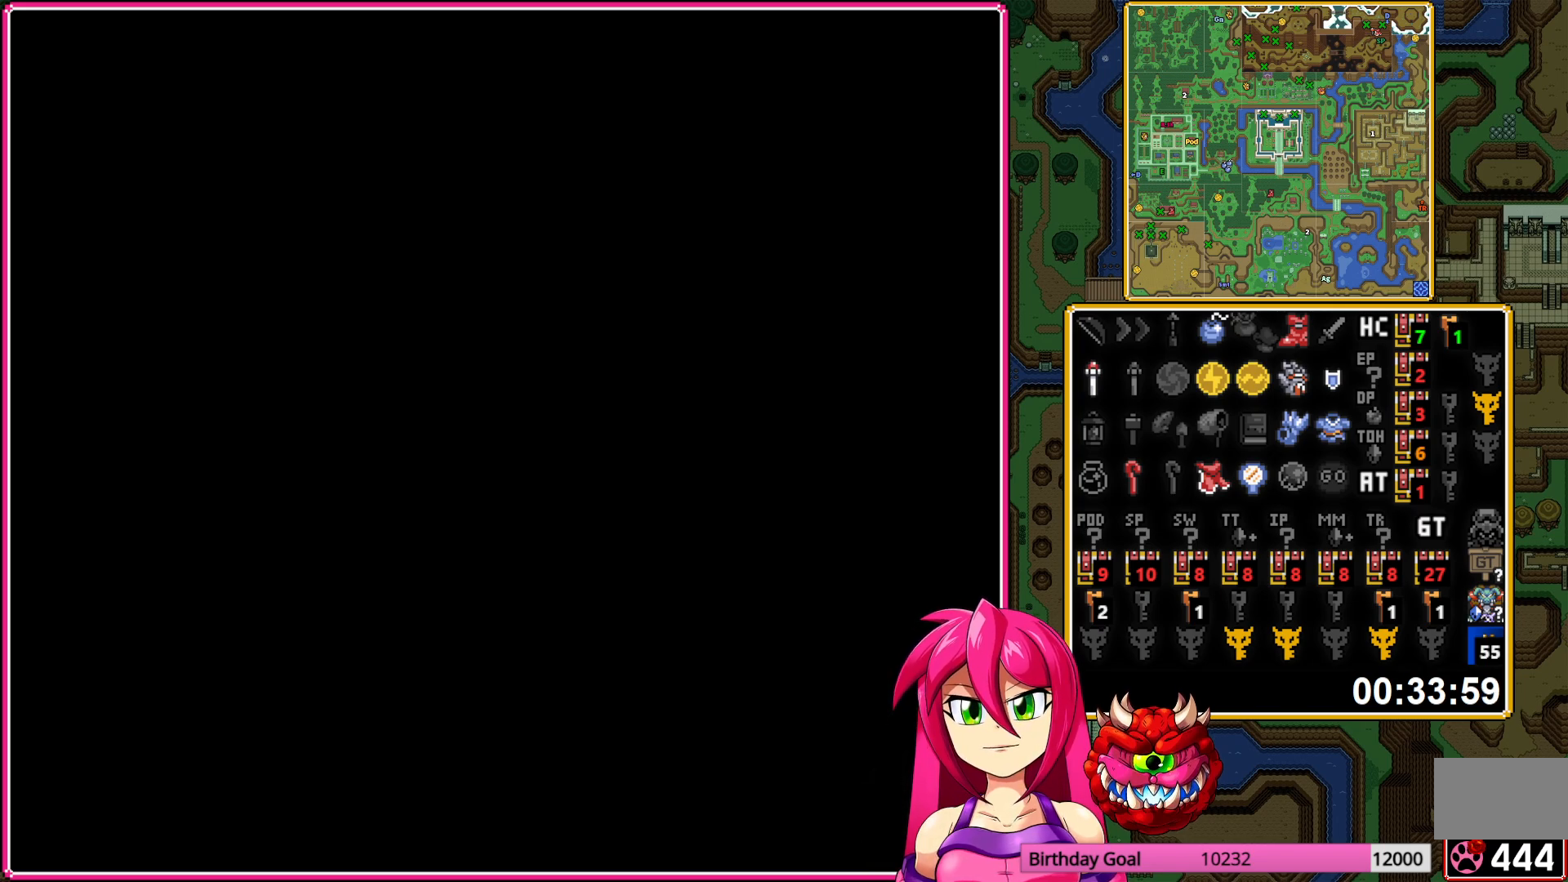
{"buttons": ["DPAD_LEFT"], "events": [[317, "DPAD_LEFT", "down"]]}
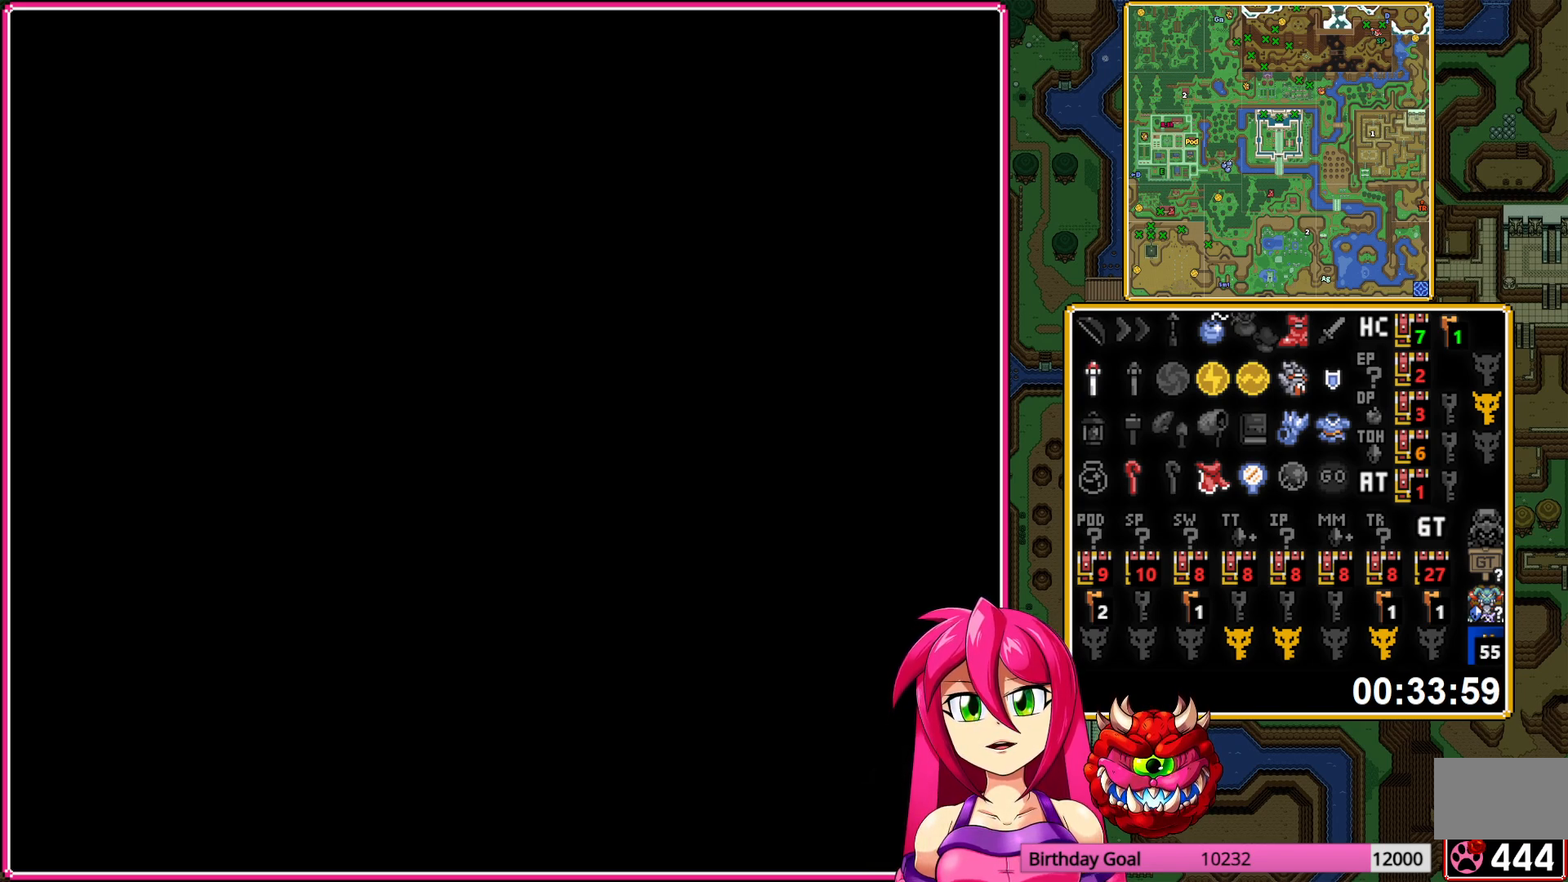
{"buttons": ["DPAD_LEFT"], "events": []}
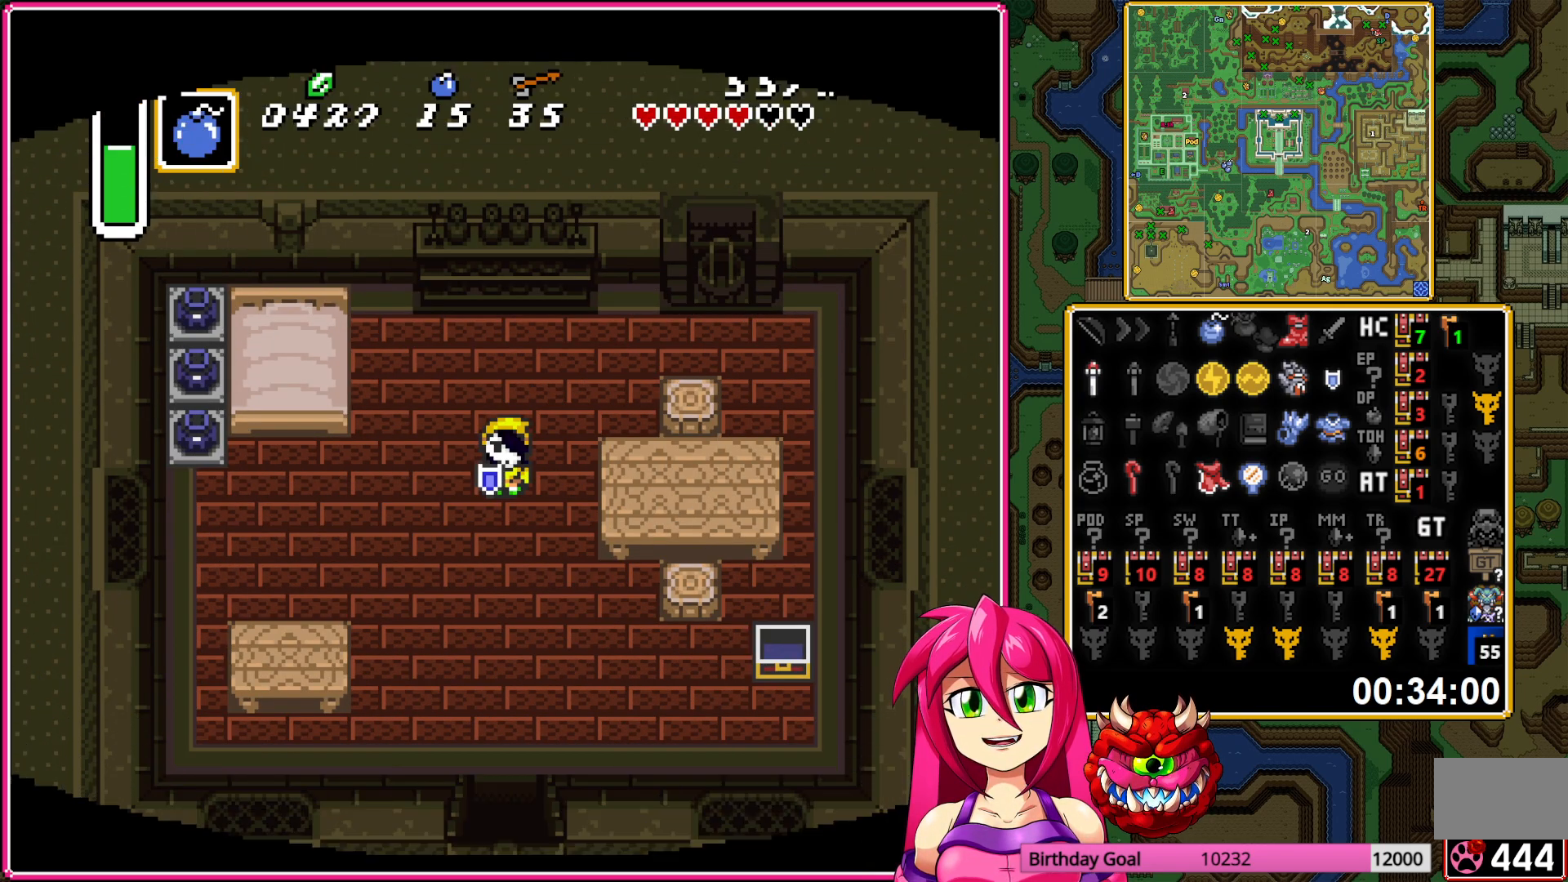
{"buttons": ["DPAD_LEFT"], "events": []}
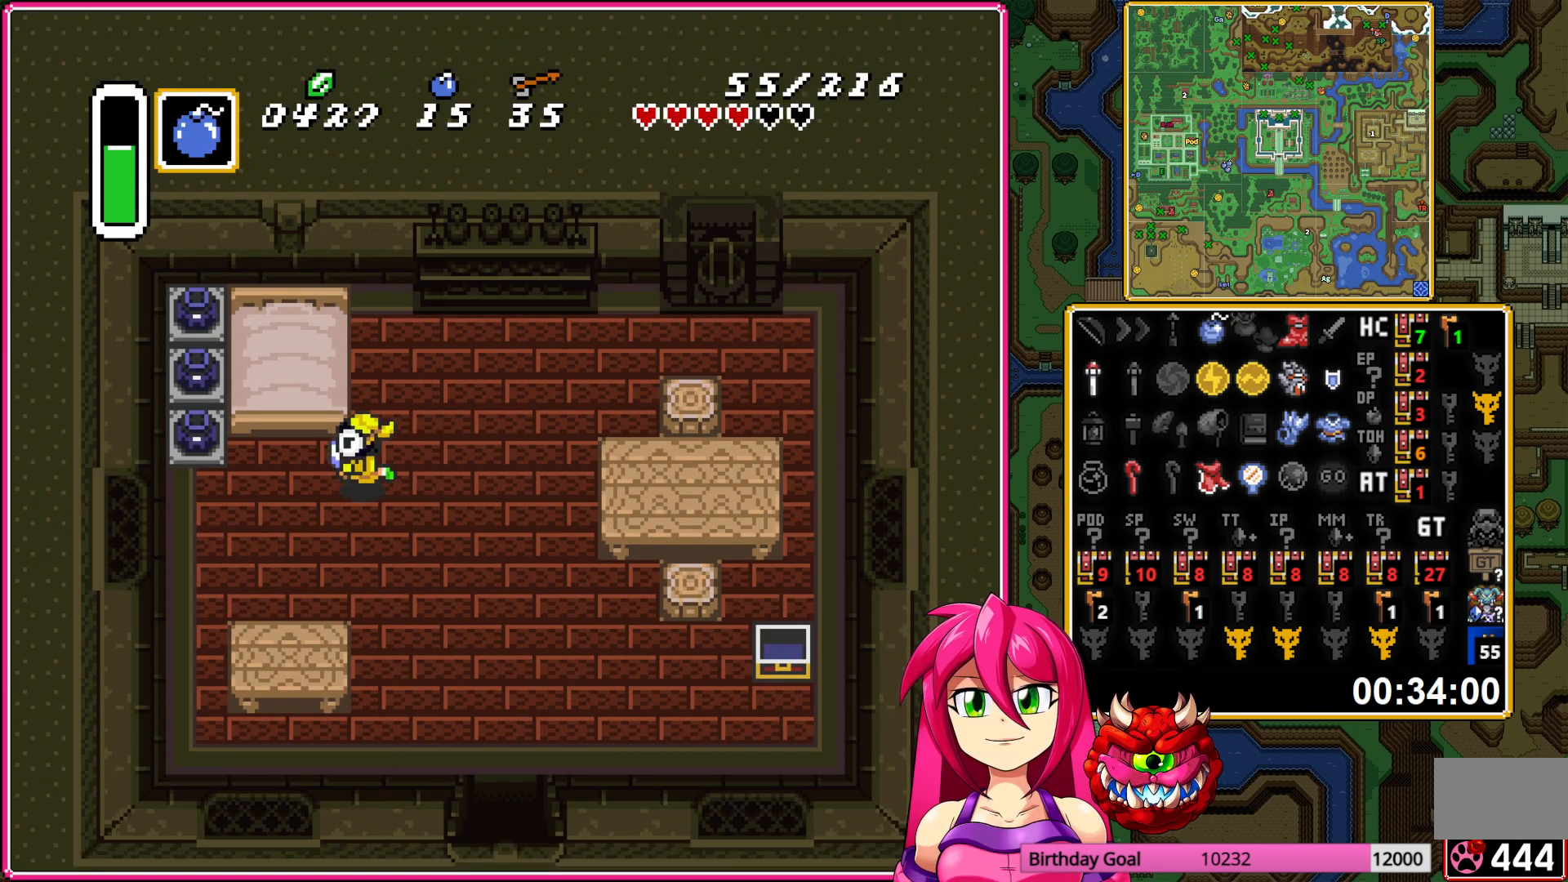
{"buttons": ["A", "DPAD_LEFT"], "events": [[83, "A", "down"], [167, "A", "up"], [217, "A", "down"], [367, "A", "up"], [500, "A", "down"]]}
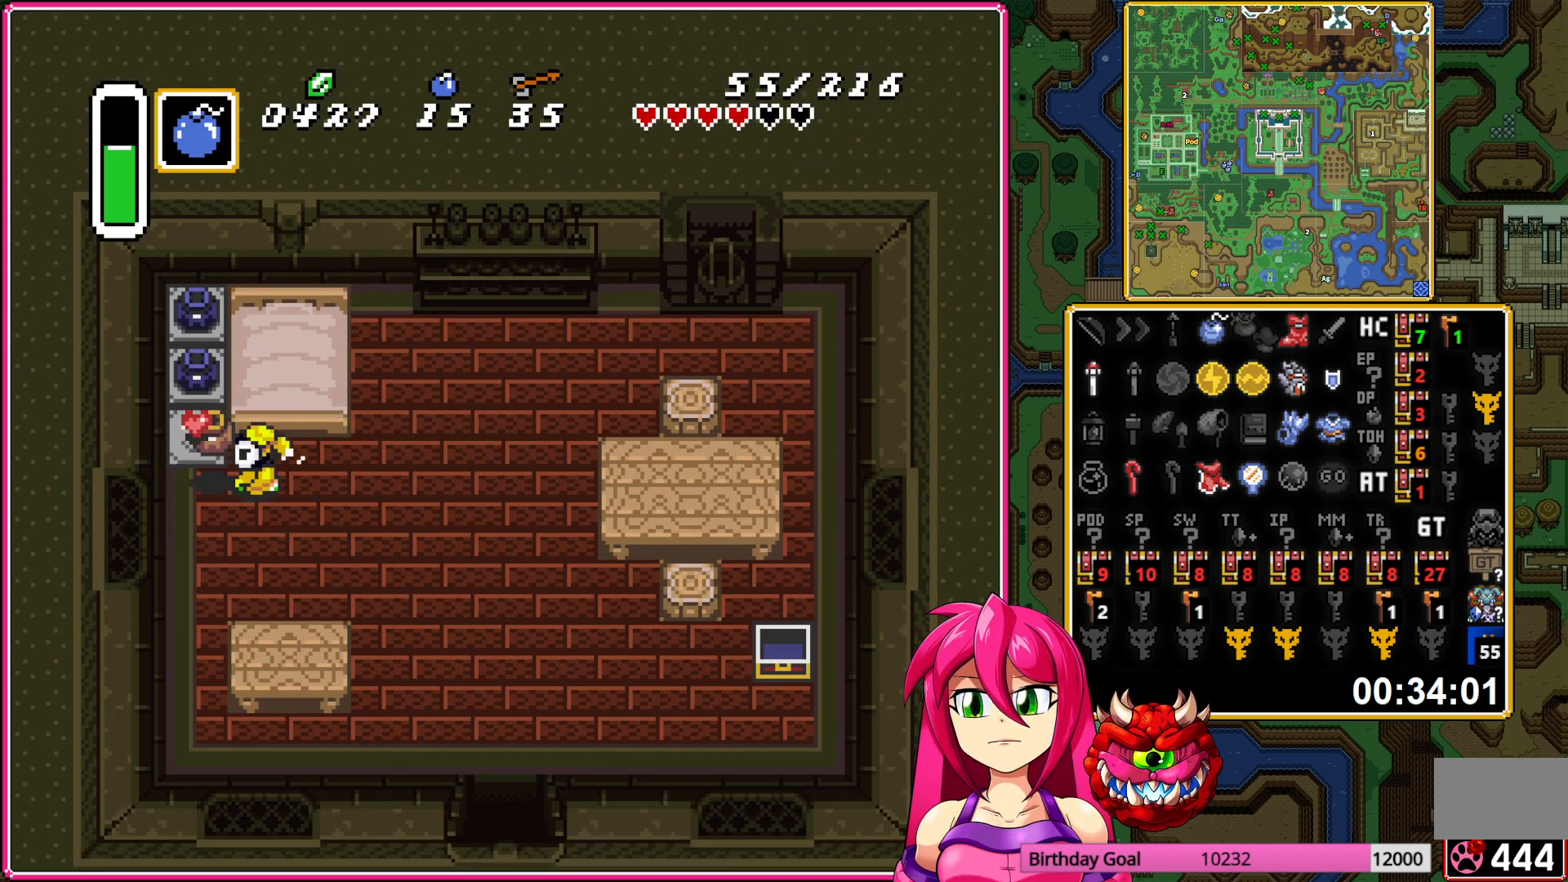
{"buttons": ["A", "DPAD_UP"], "events": [[100, "DPAD_LEFT", "up"], [100, "DPAD_UP", "down"], [117, "A", "up"], [233, "A", "down"], [300, "A", "up"], [383, "A", "down"]]}
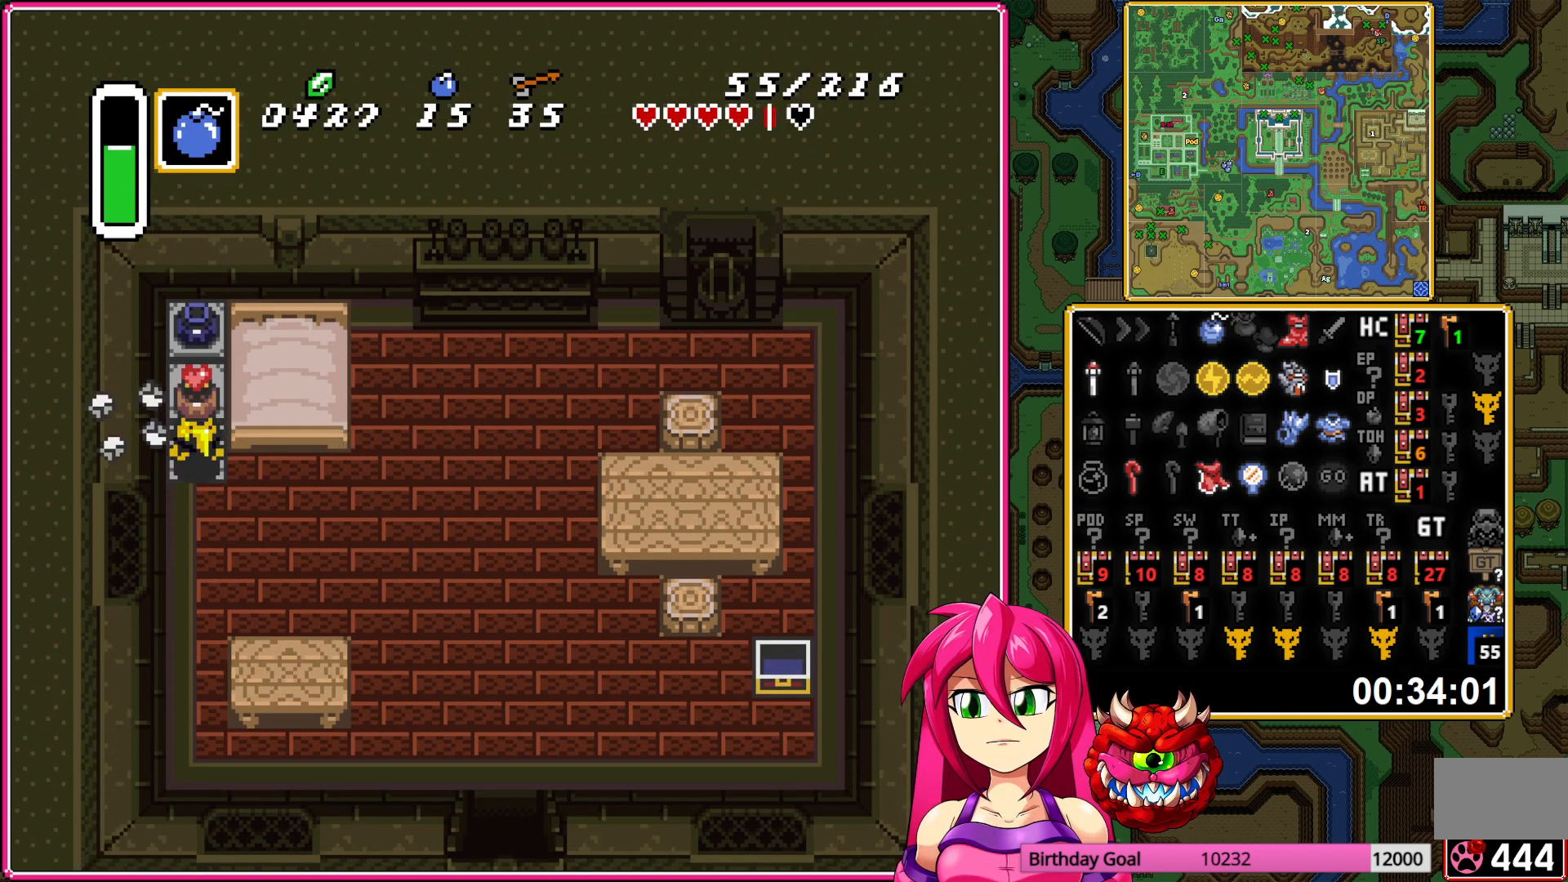
{"buttons": ["A", "DPAD_DOWN", "DPAD_RIGHT"], "events": [[17, "A", "up"], [150, "A", "down"], [183, "DPAD_UP", "up"], [233, "DPAD_DOWN", "down"], [283, "A", "up"], [300, "L1", "down"], [383, "L1", "up"], [417, "A", "down"], [500, "DPAD_RIGHT", "down"]]}
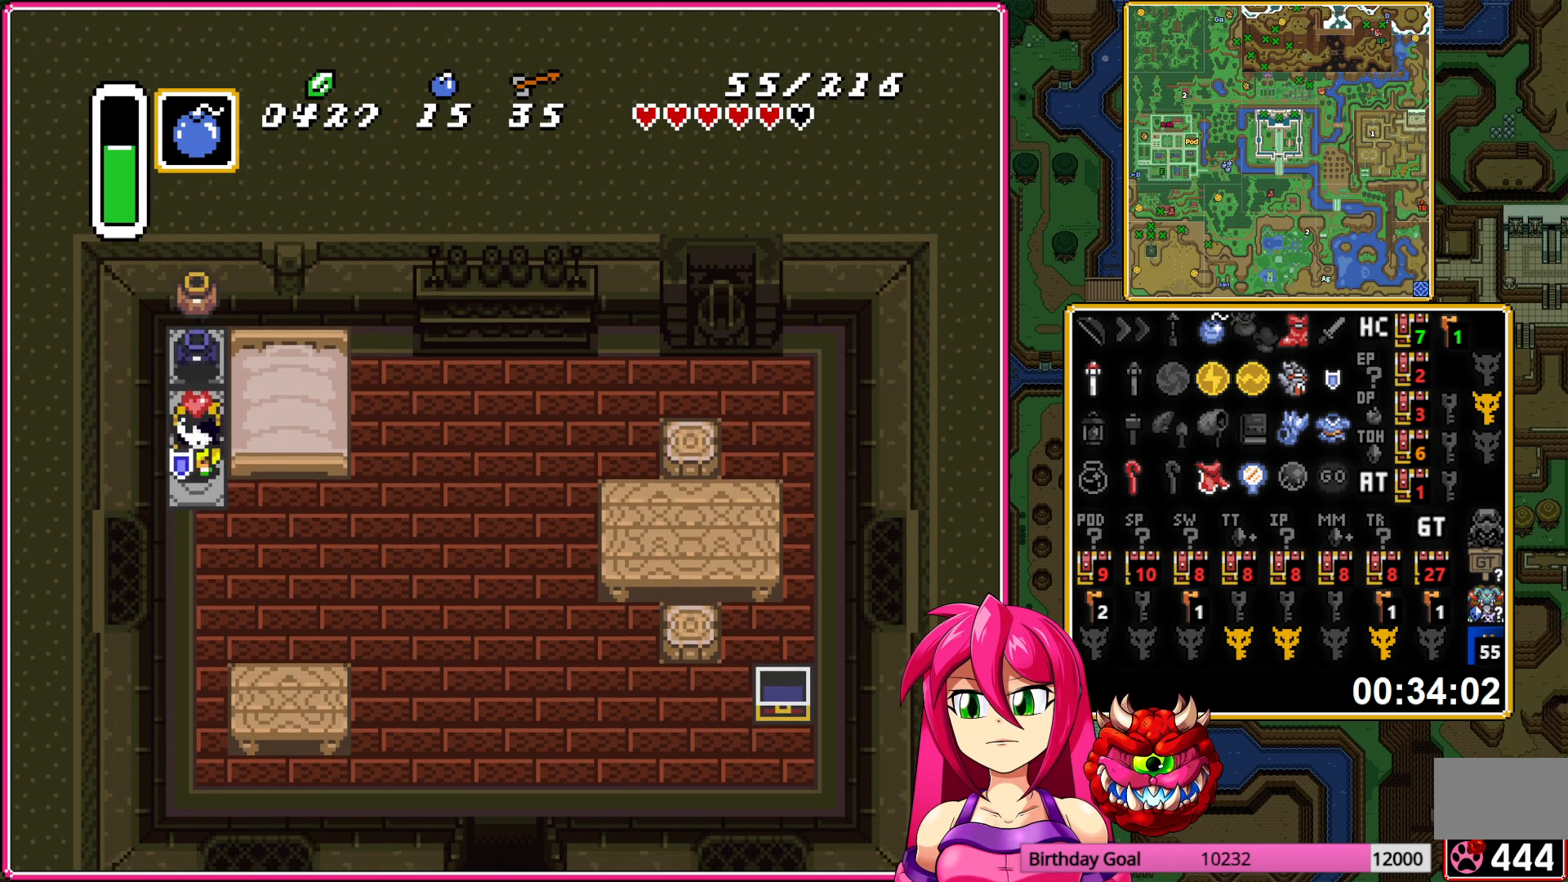
{"buttons": ["A"], "events": [[33, "DPAD_DOWN", "up"], [250, "DPAD_RIGHT", "up"]]}
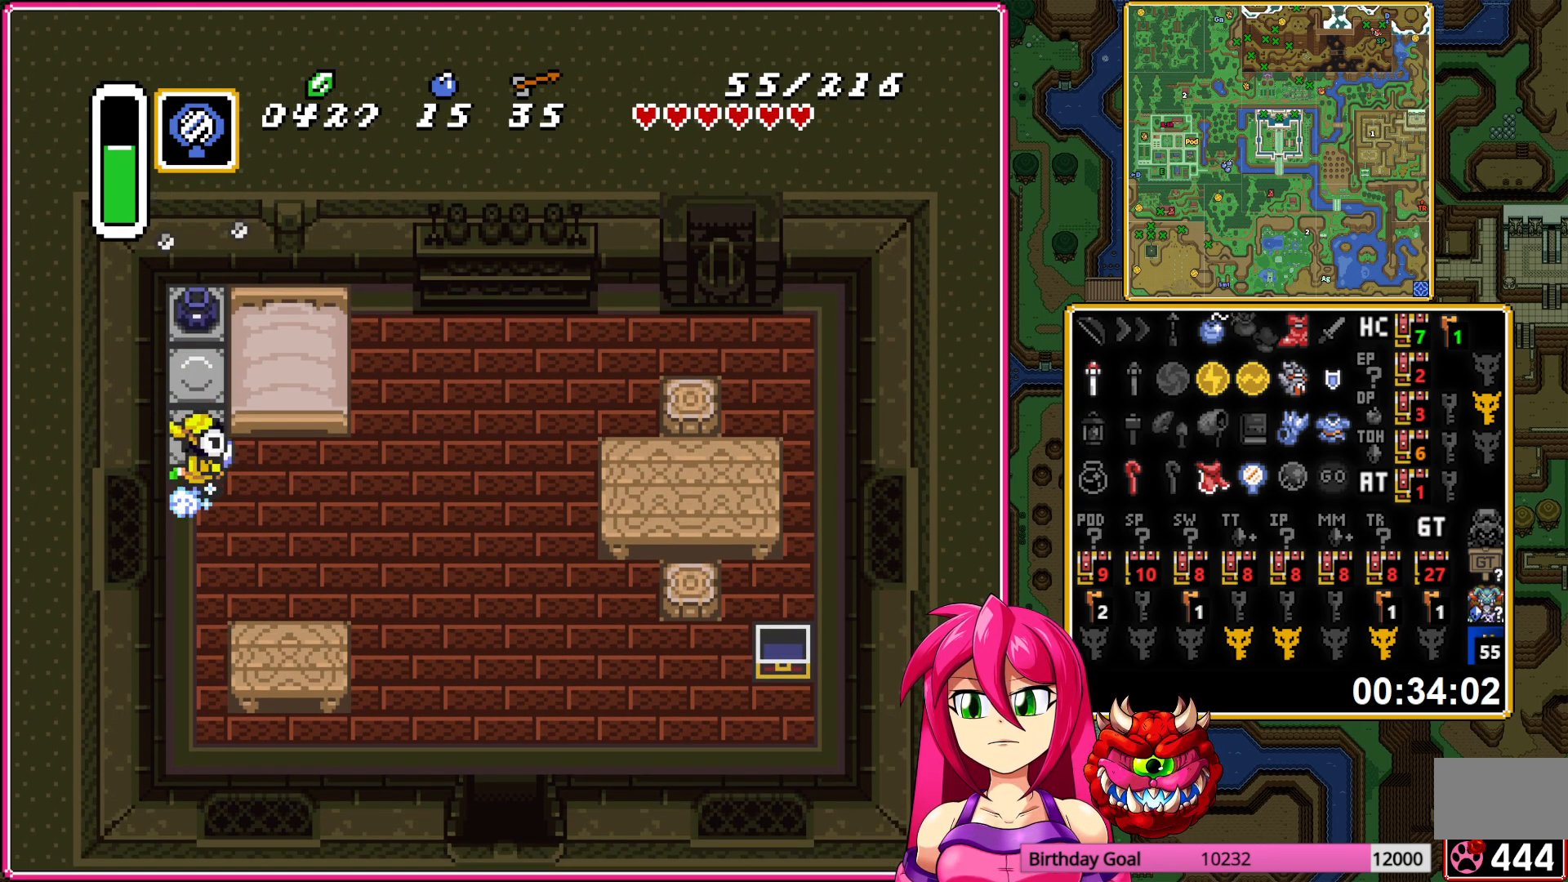
{"buttons": ["A"], "events": [[267, "A", "up"], [267, "DPAD_DOWN", "down"], [300, "A", "down"], [417, "DPAD_DOWN", "up"]]}
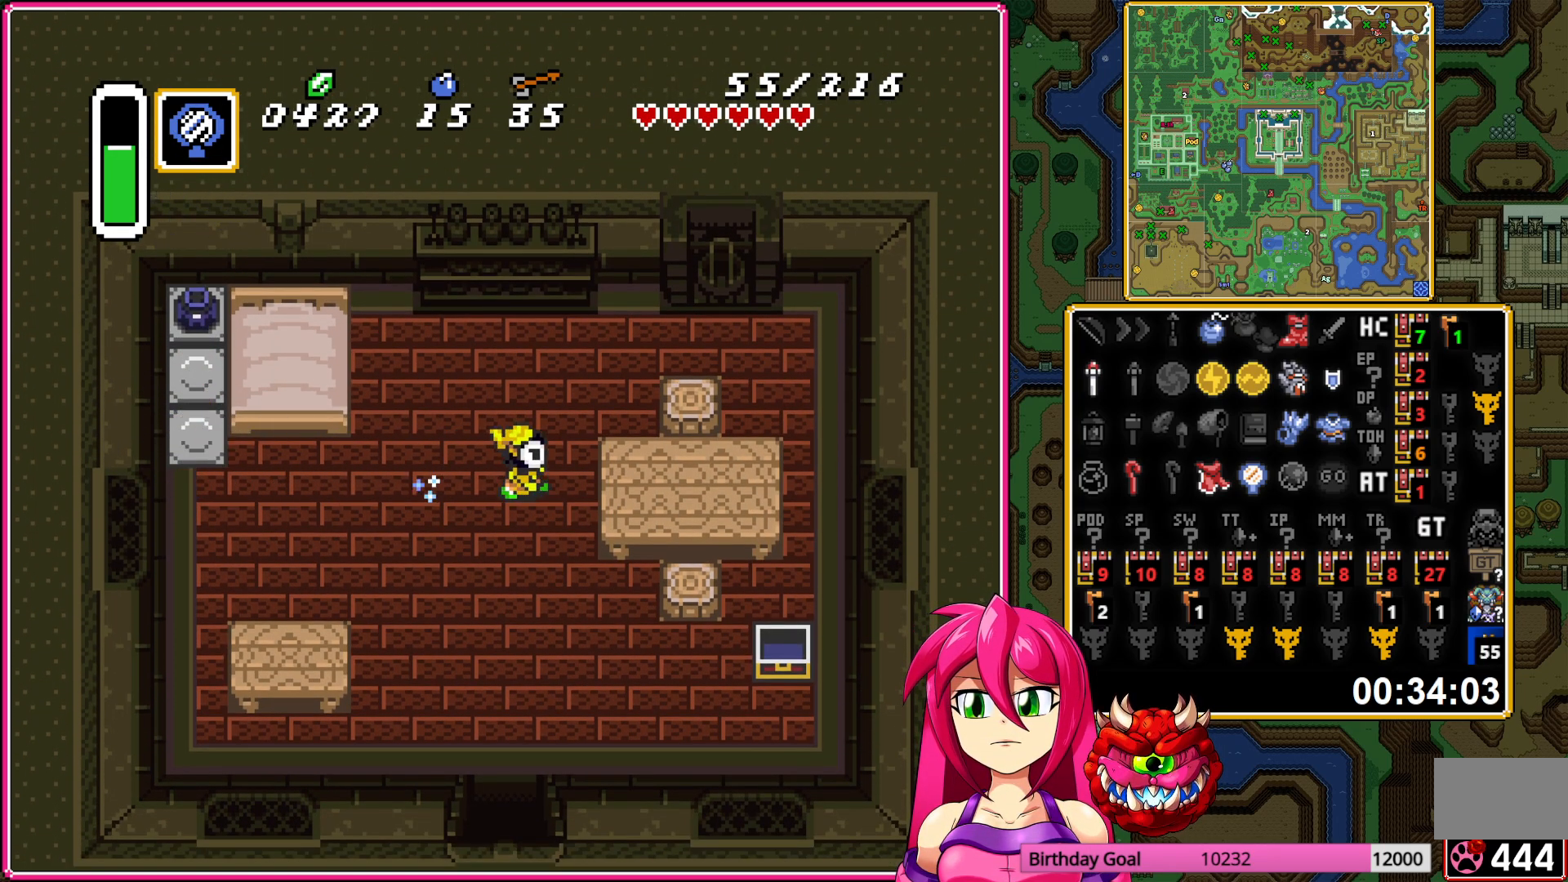
{"buttons": ["A"], "events": []}